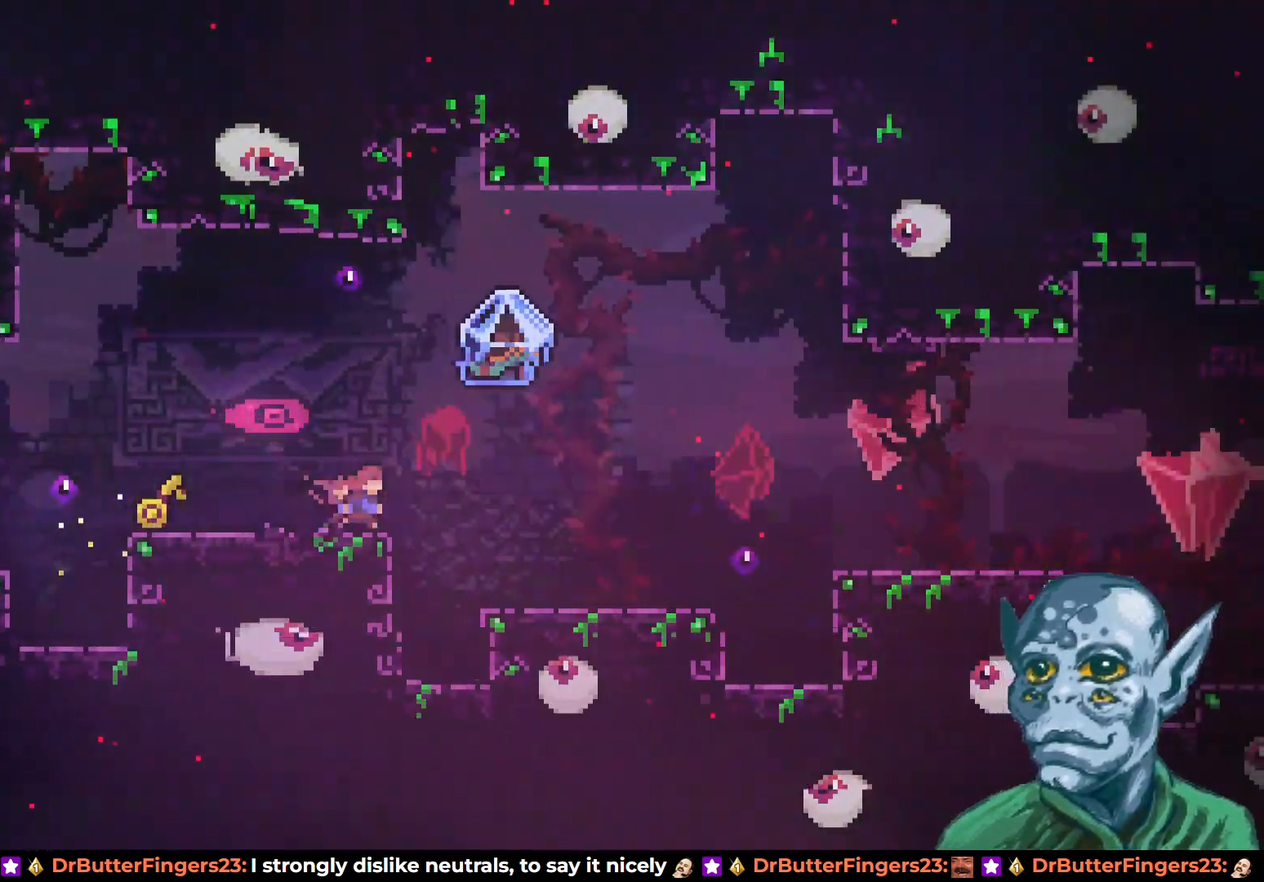
Gameplay with a controller (PlayStation layout); each line is a JSON object with the inputs held at the frame after it. "events" lists button and stick changes between this image and that frame as [ms after this image, input, new state], when the widget could be followed in between.
{"buttons": ["R2", "DPAD_RIGHT"], "left_stick": "center", "right_stick": "center", "events": [[33, "SQUARE", "up"], [333, "R2", "down"]]}
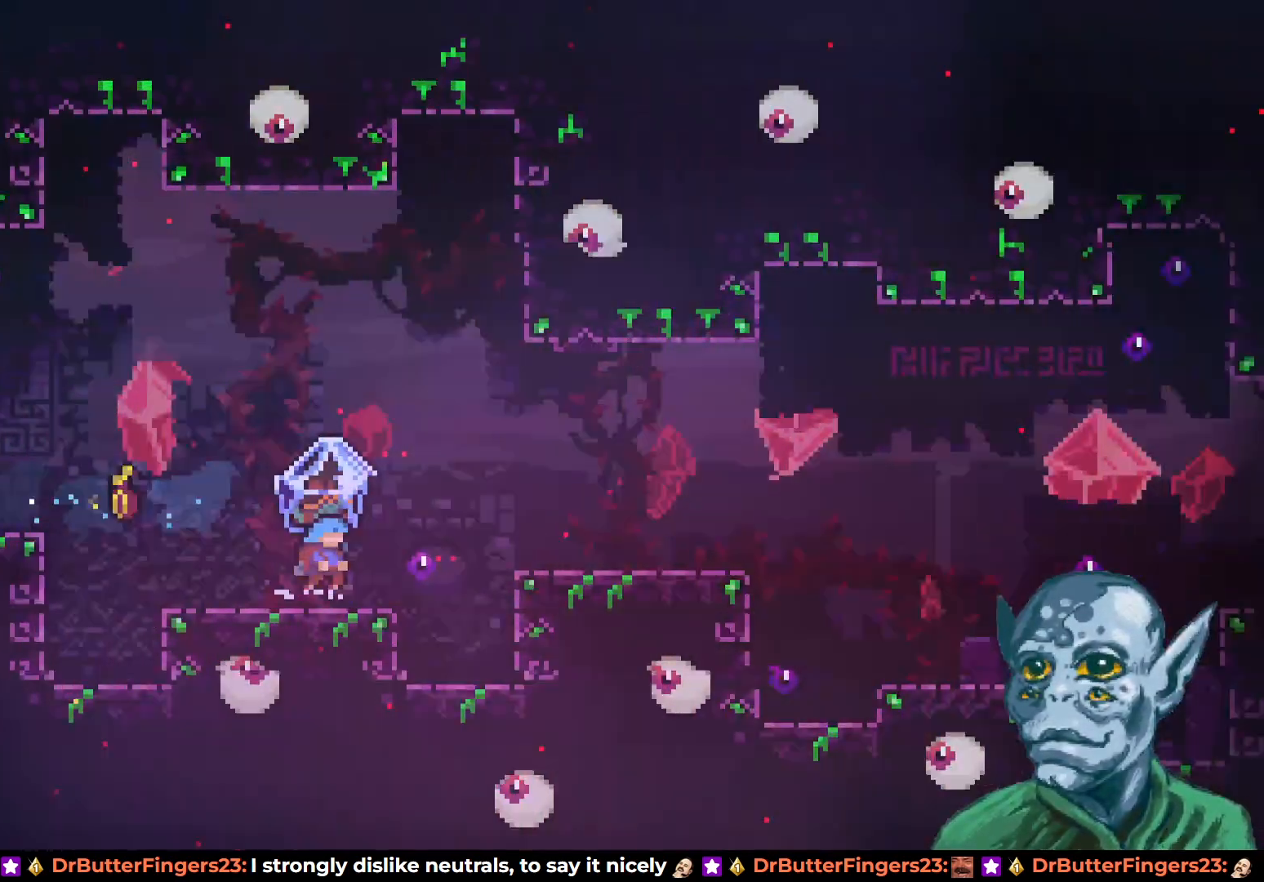
{"buttons": ["R2", "DPAD_RIGHT"], "left_stick": "center", "right_stick": "center", "events": [[233, "CROSS", "down"], [417, "CROSS", "up"]]}
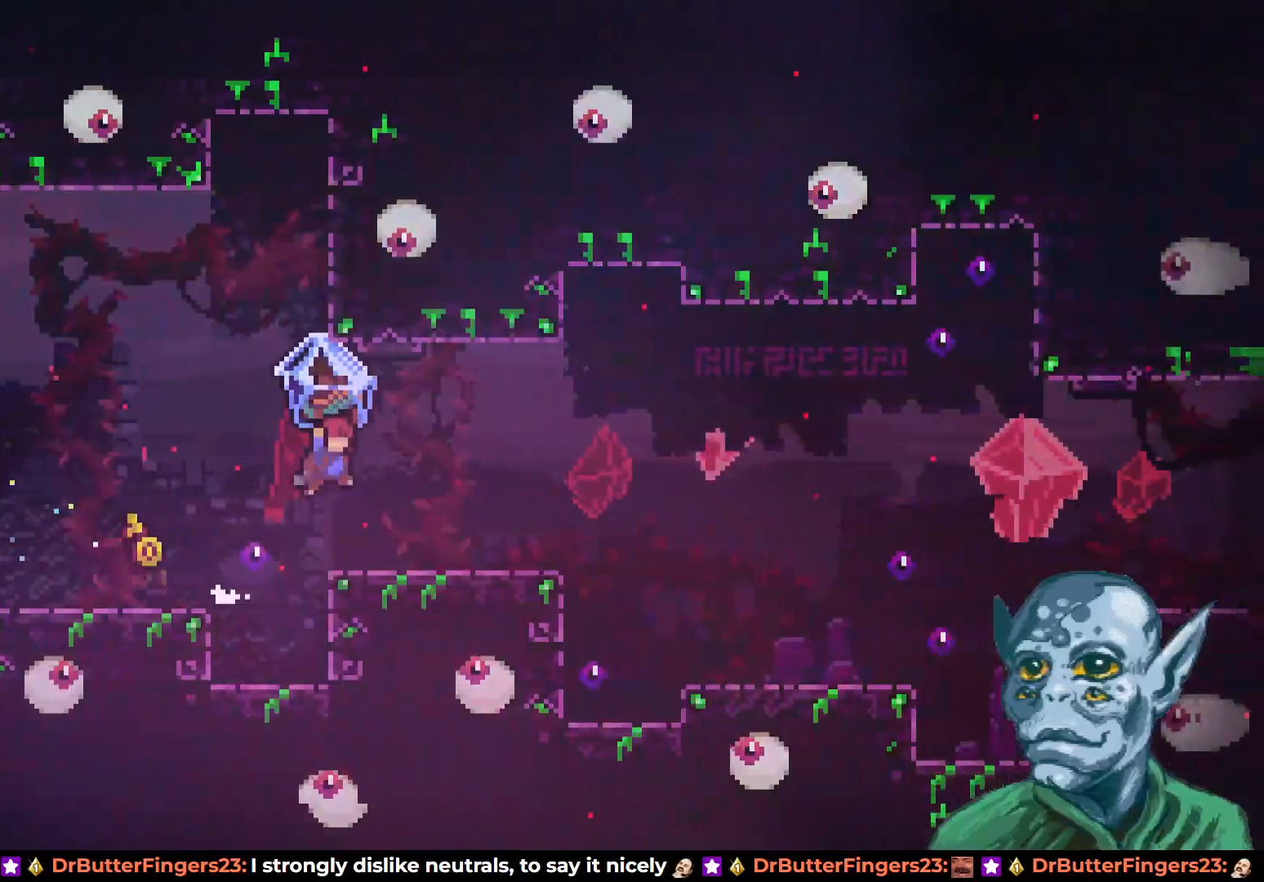
{"buttons": ["R2", "DPAD_RIGHT"], "left_stick": "center", "right_stick": "center", "events": []}
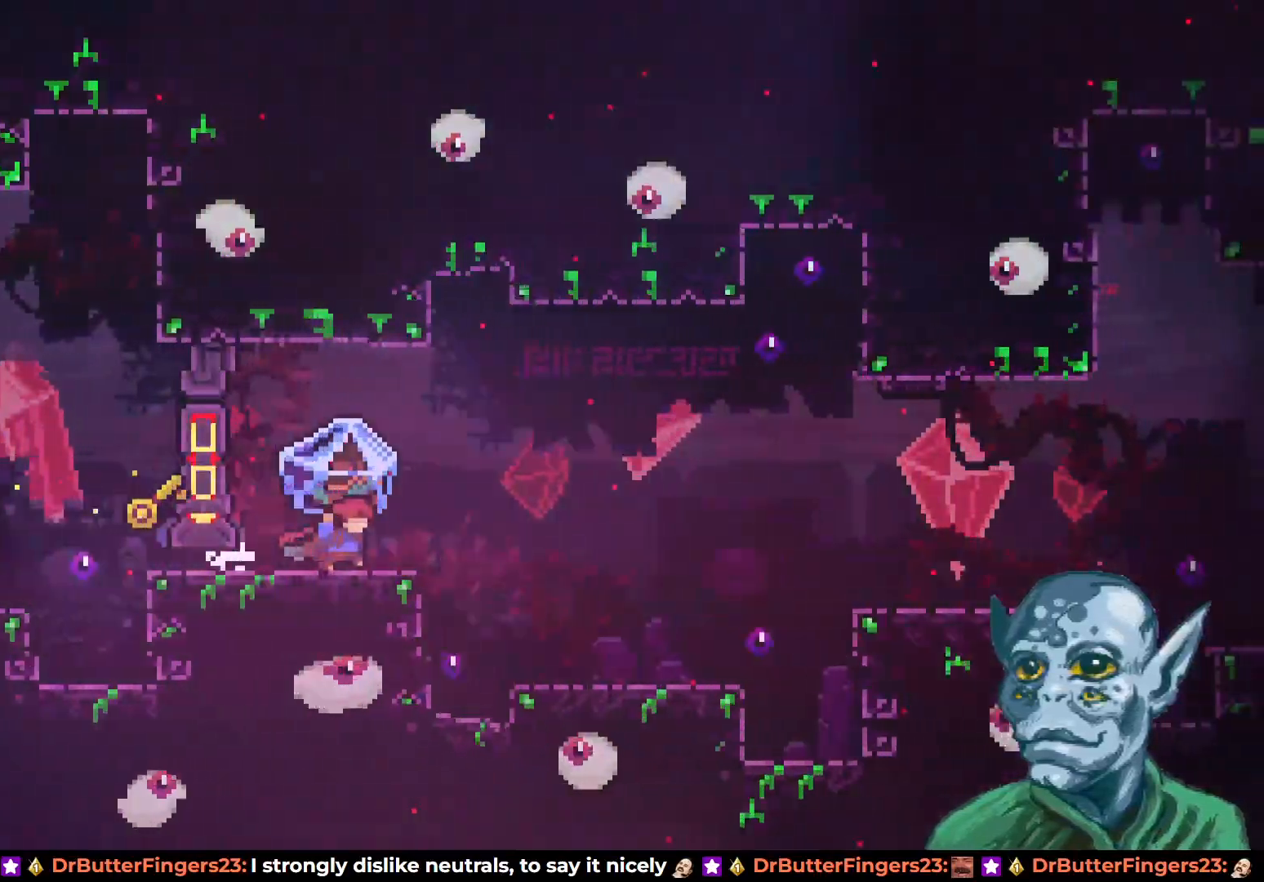
{"buttons": ["DPAD_RIGHT"], "left_stick": "center", "right_stick": "center", "events": [[17, "R2", "up"], [150, "SQUARE", "down"], [250, "SQUARE", "up"], [333, "SQUARE", "down"], [417, "SQUARE", "up"]]}
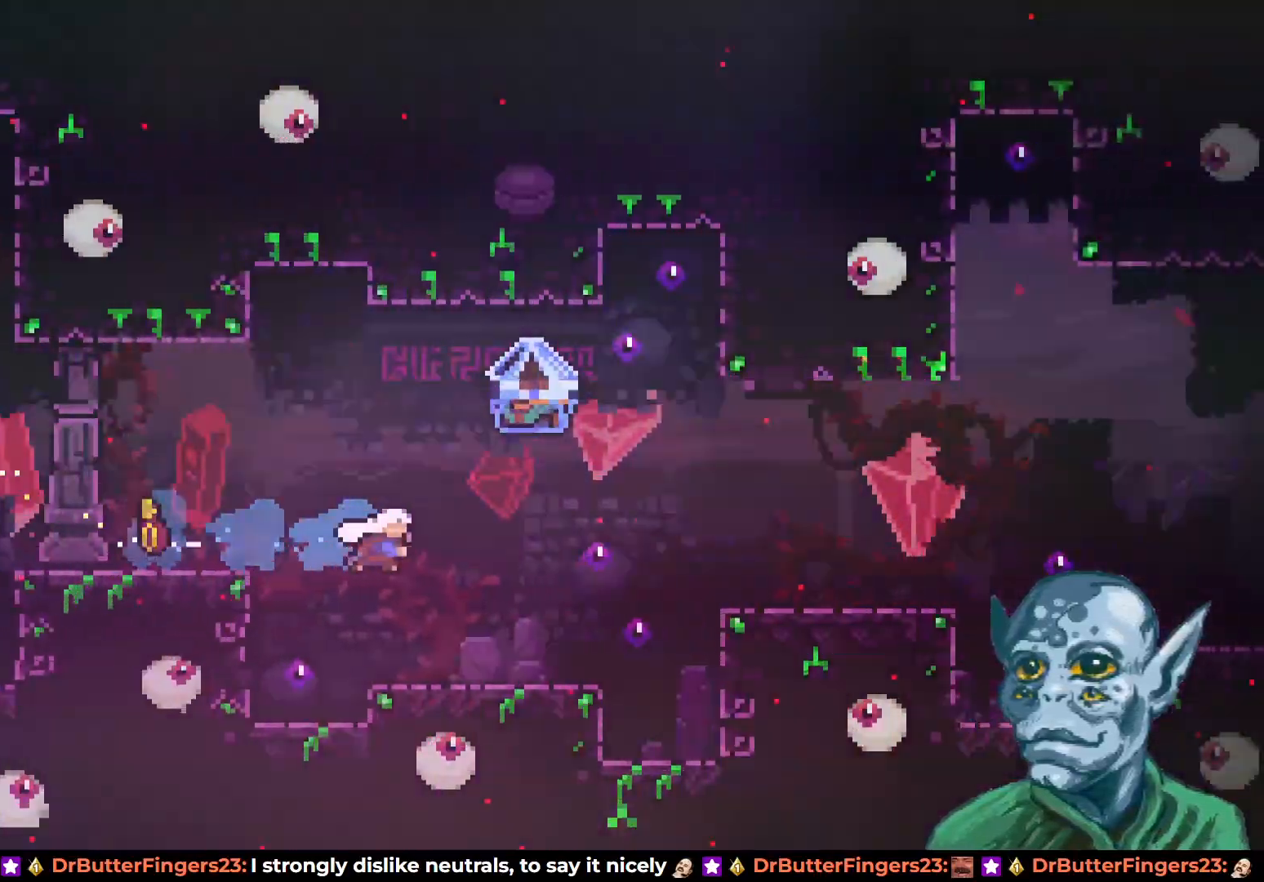
{"buttons": ["CROSS", "R2", "DPAD_RIGHT"], "left_stick": "center", "right_stick": "center", "events": [[217, "R2", "down"], [383, "CROSS", "down"]]}
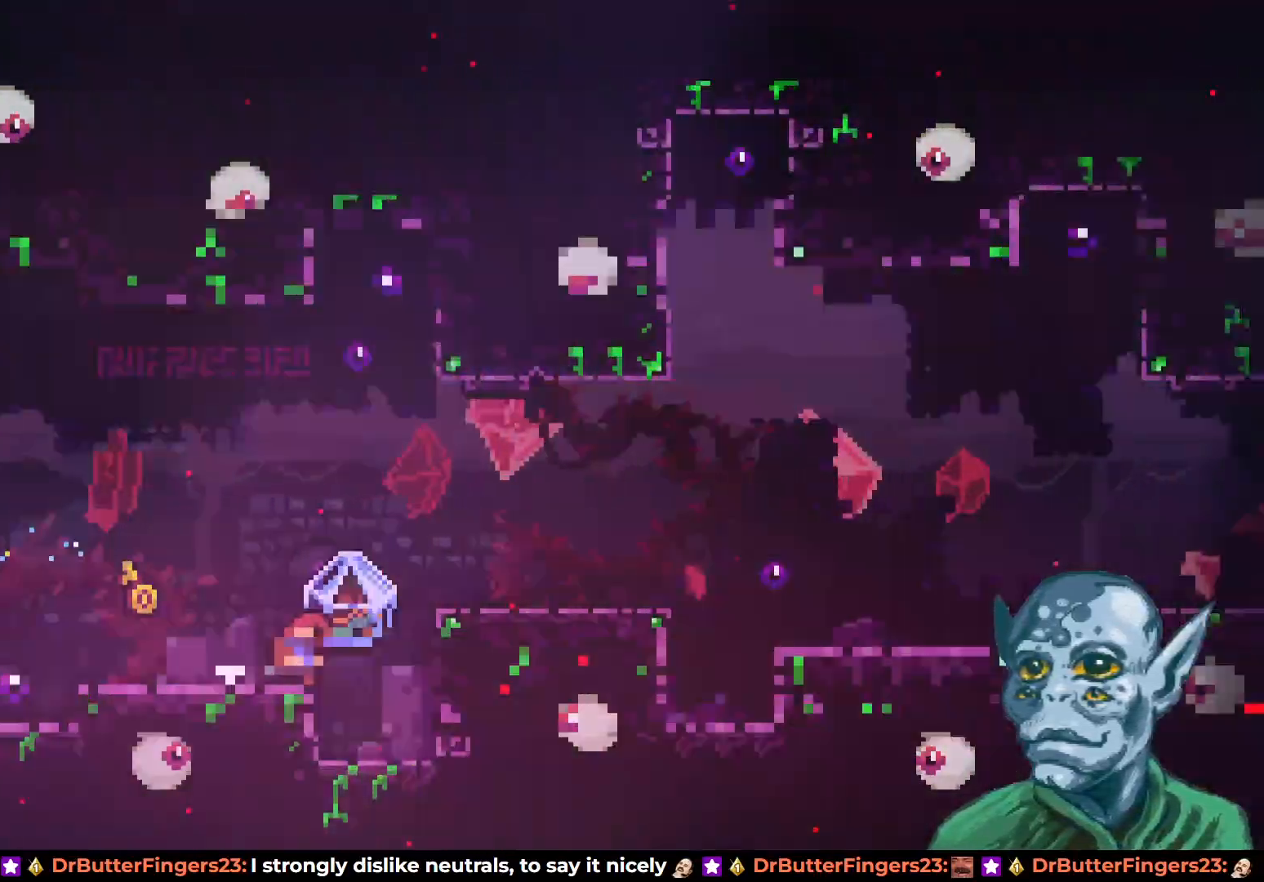
{"buttons": ["R2", "DPAD_RIGHT"], "left_stick": "center", "right_stick": "center", "events": [[33, "CROSS", "up"], [317, "CROSS", "down"], [500, "CROSS", "up"]]}
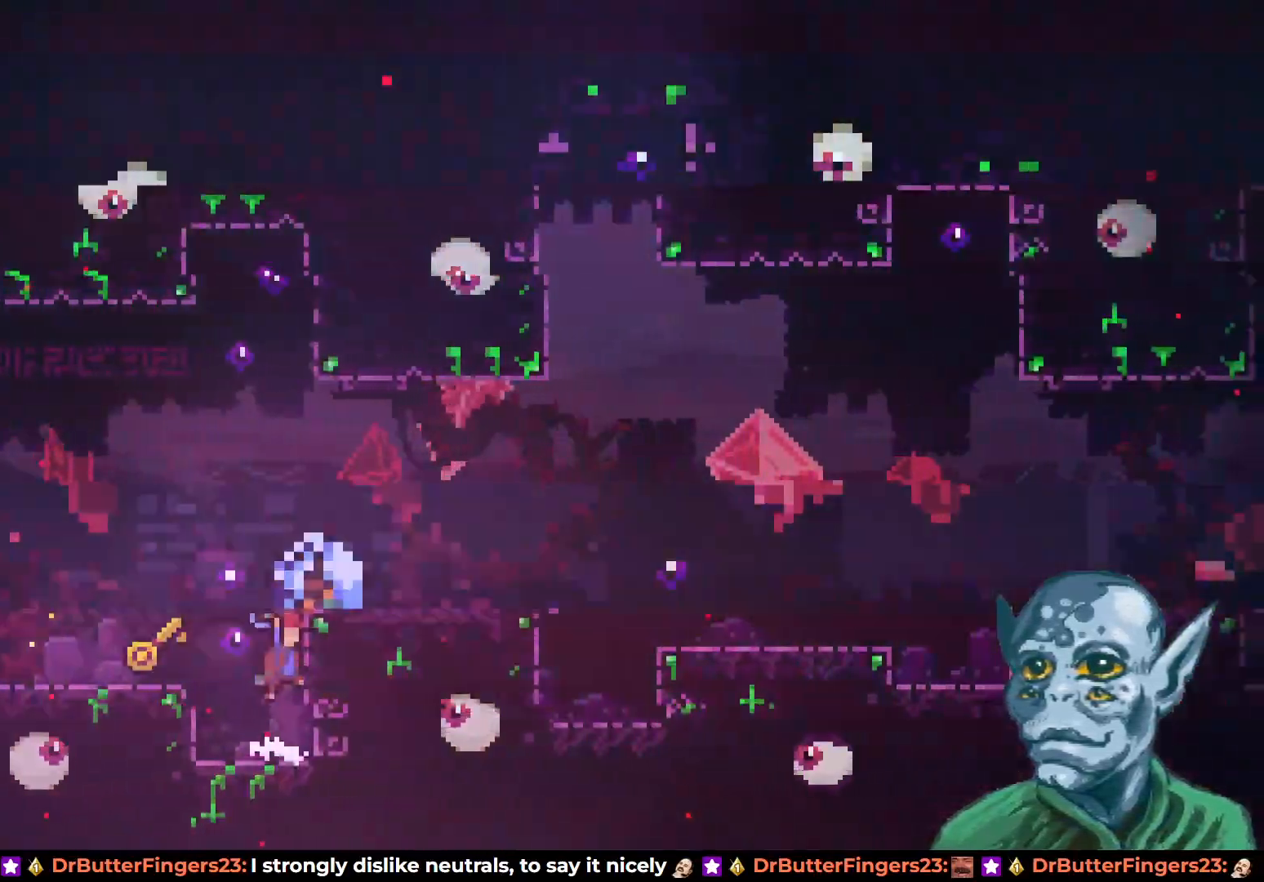
{"buttons": ["R2"], "left_stick": "center", "right_stick": "center", "events": [[417, "DPAD_RIGHT", "up"]]}
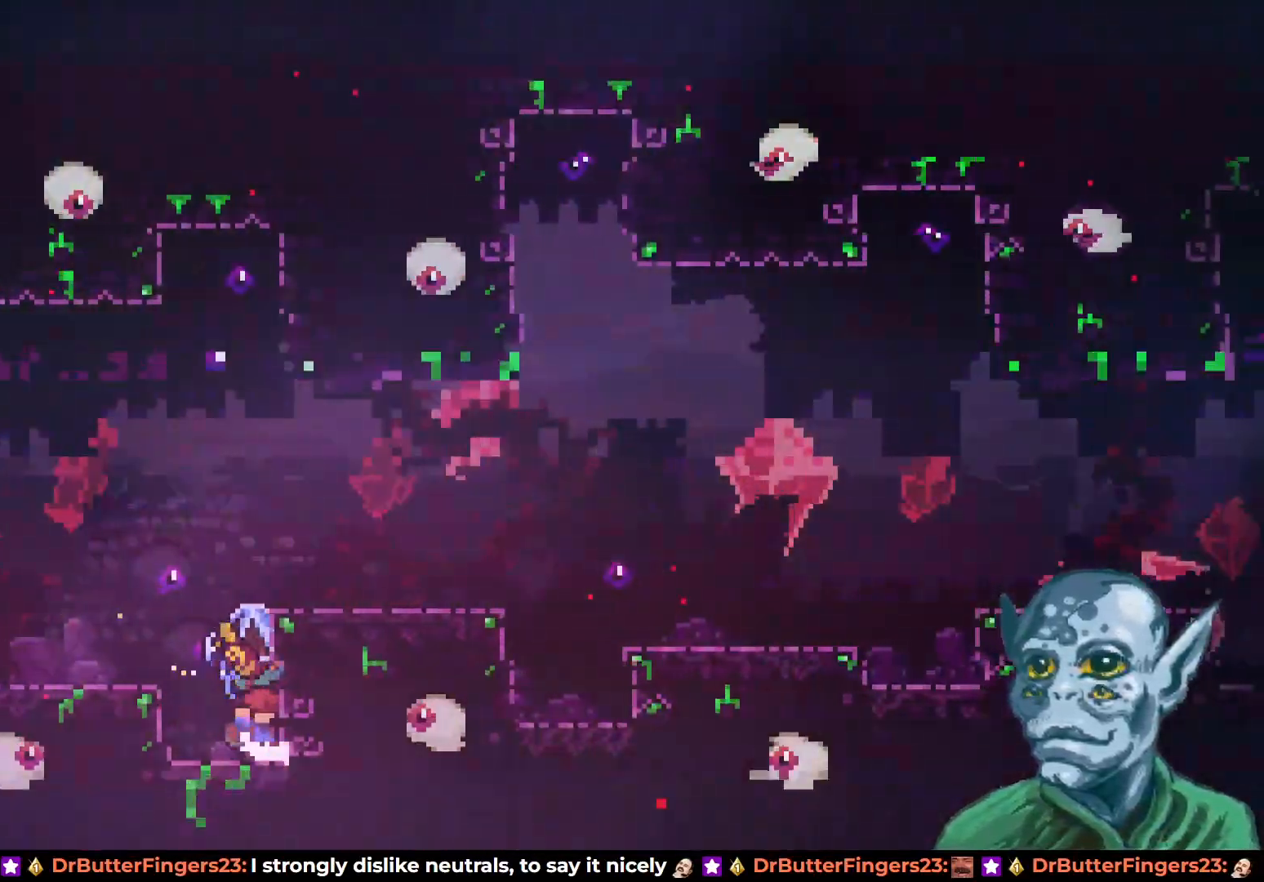
{"buttons": ["DPAD_RIGHT"], "left_stick": "center", "right_stick": "center", "events": [[67, "CROSS", "down"], [67, "DPAD_LEFT", "down"], [100, "DPAD_LEFT", "up"], [183, "DPAD_RIGHT", "down"], [400, "CROSS", "up"], [450, "R2", "up"]]}
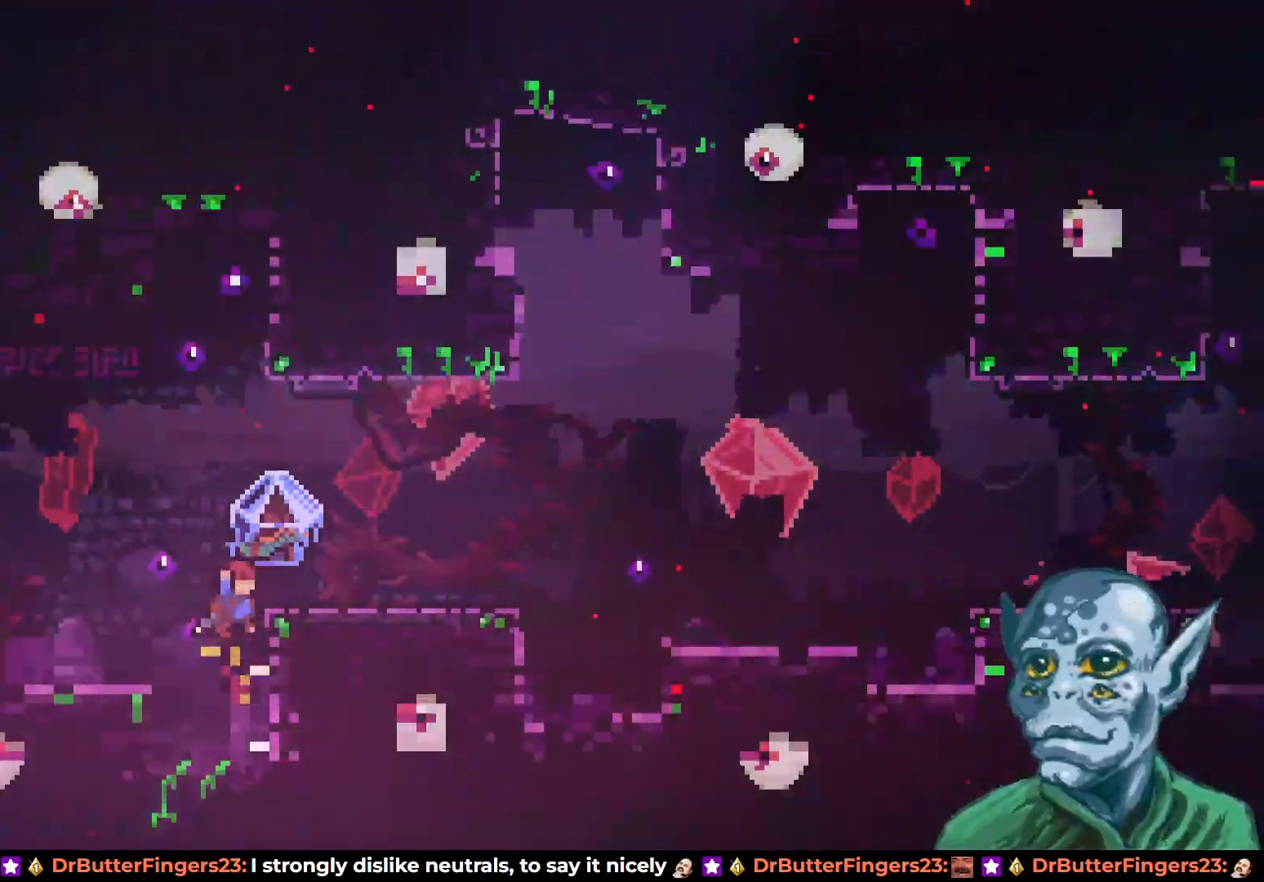
{"buttons": ["CROSS", "DPAD_RIGHT"], "left_stick": "center", "right_stick": "center", "events": [[283, "CROSS", "down"]]}
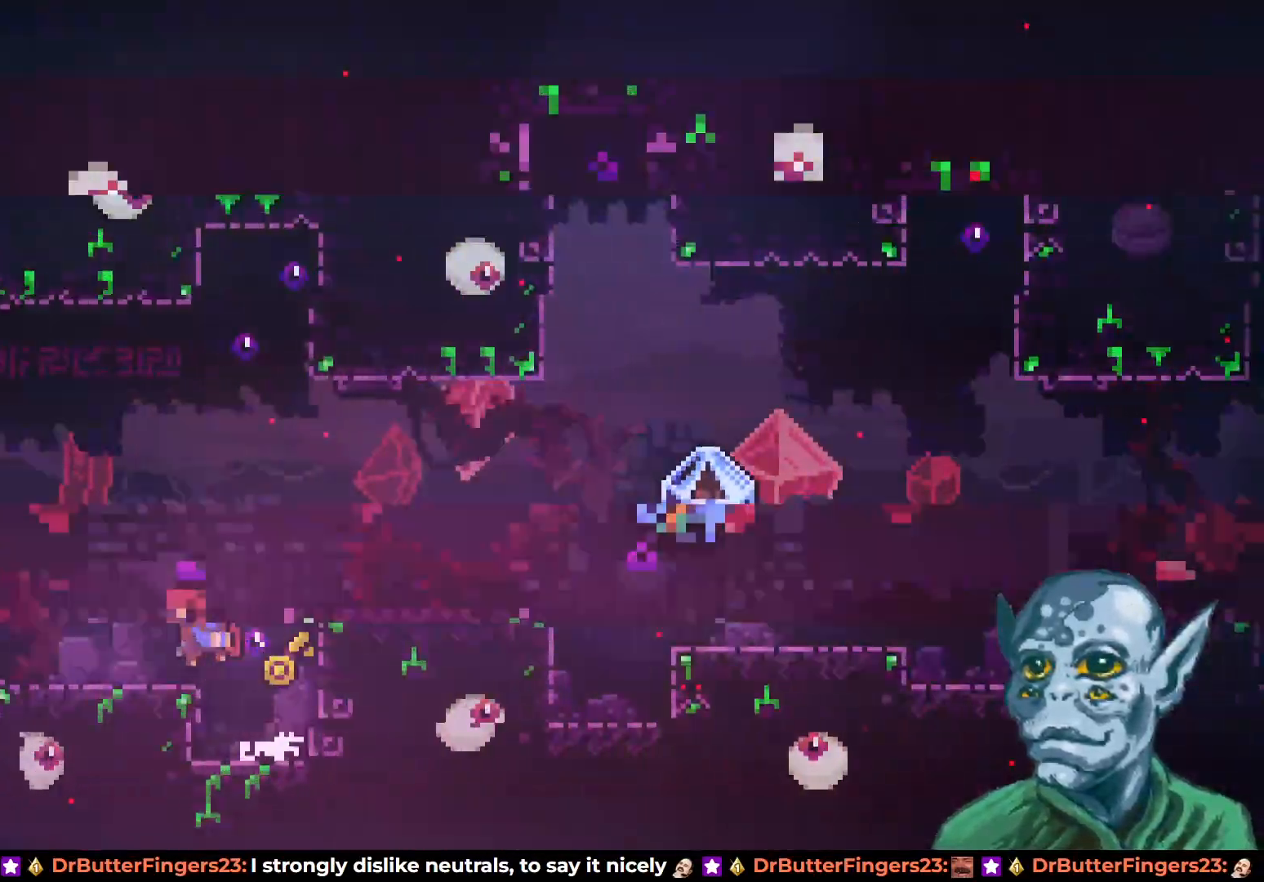
{"buttons": ["DPAD_RIGHT"], "left_stick": "center", "right_stick": "center", "events": [[167, "SQUARE", "down"], [200, "DPAD_UP", "down"], [350, "CROSS", "up"], [383, "DPAD_UP", "up"], [383, "SQUARE", "up"]]}
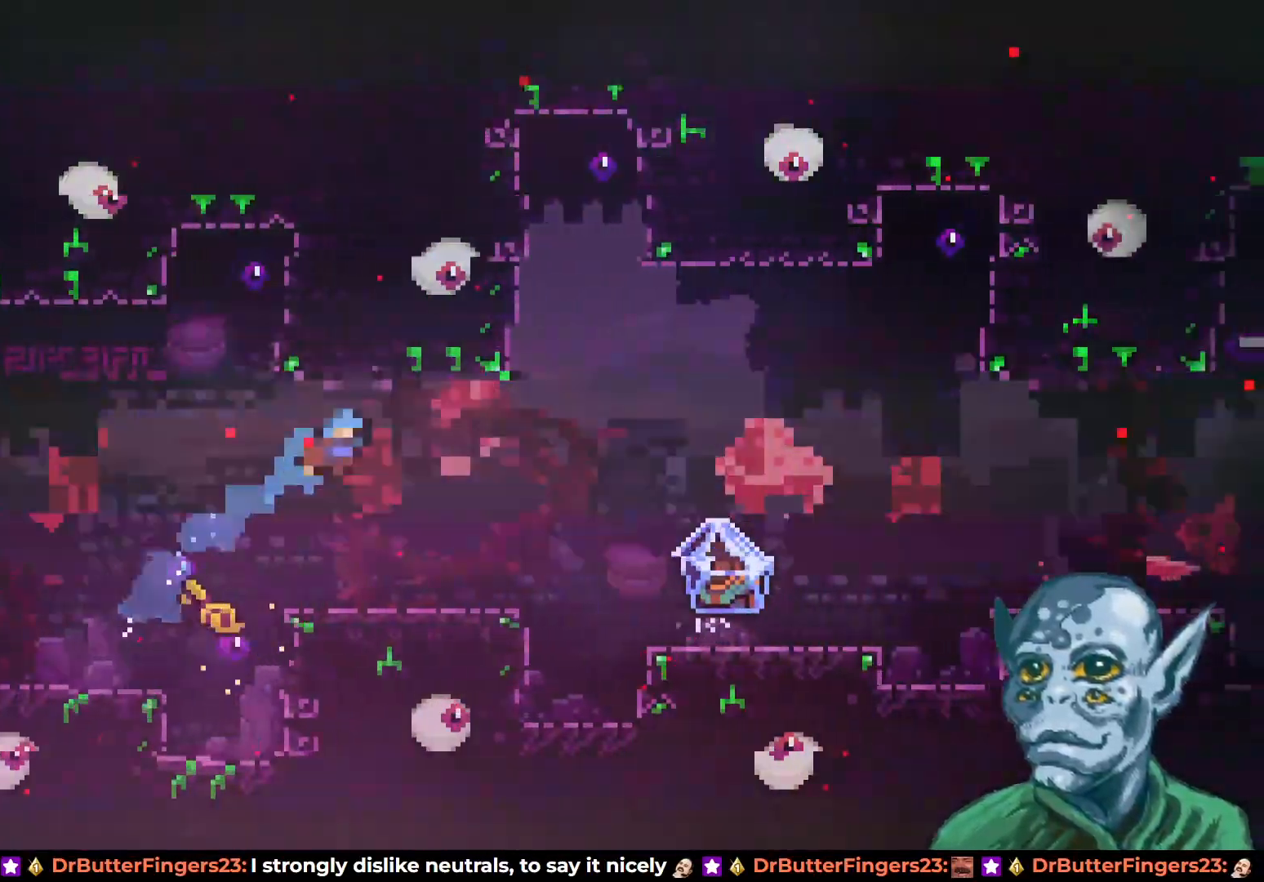
{"buttons": ["CROSS", "DPAD_RIGHT"], "left_stick": "center", "right_stick": "center", "events": [[483, "CROSS", "down"]]}
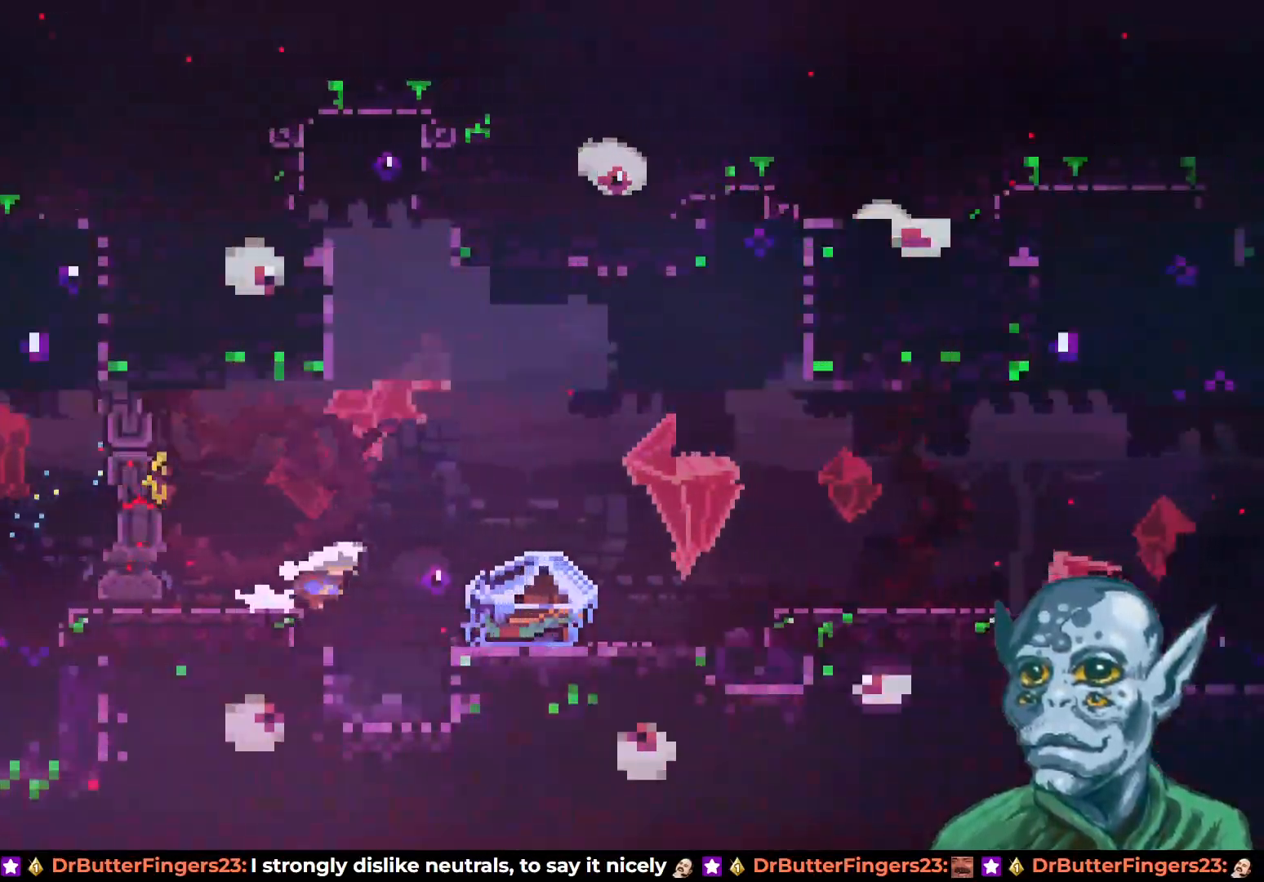
{"buttons": ["R2", "DPAD_RIGHT"], "left_stick": "center", "right_stick": "center", "events": [[67, "CROSS", "up"], [300, "R2", "down"]]}
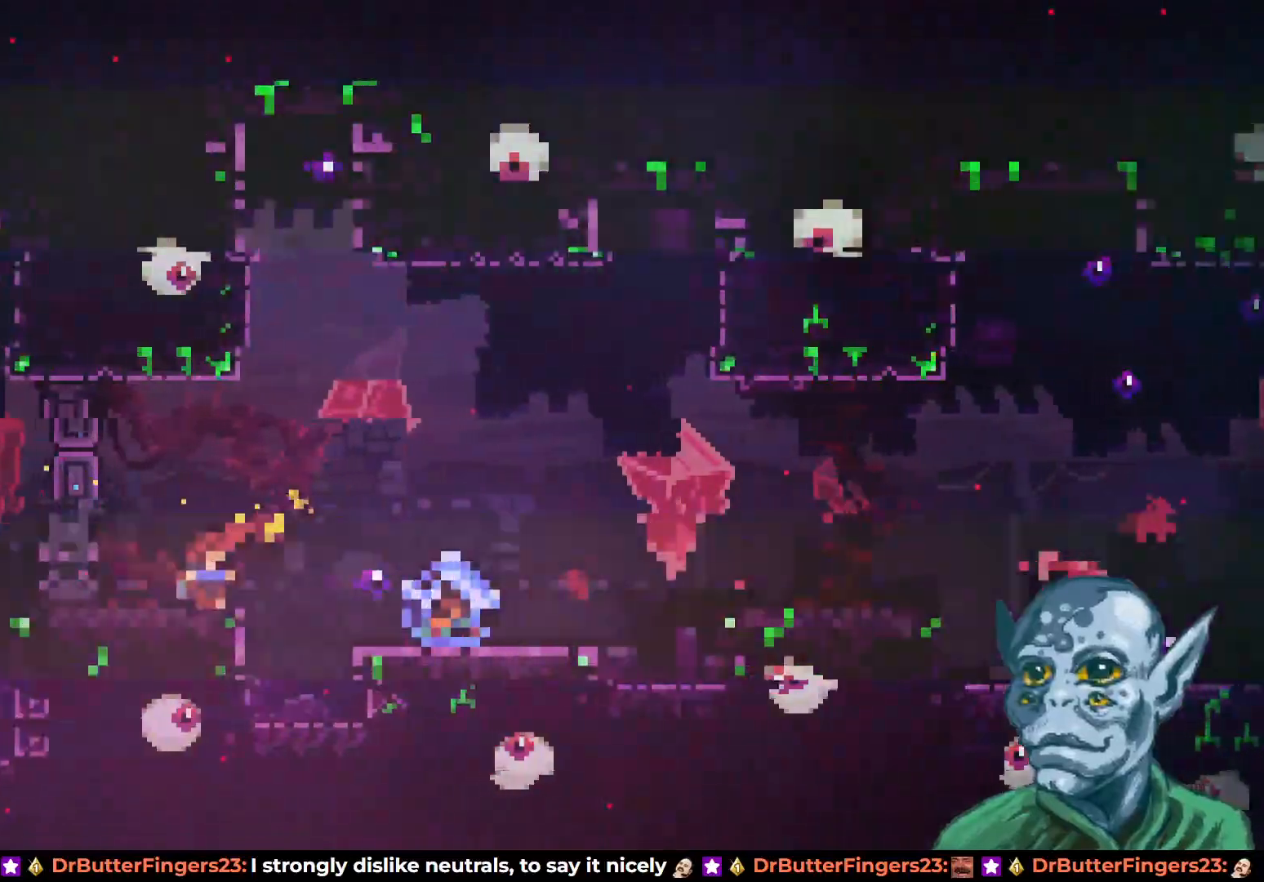
{"buttons": ["CROSS", "DPAD_RIGHT"], "left_stick": "center", "right_stick": "center", "events": [[167, "R2", "up"], [383, "CROSS", "down"]]}
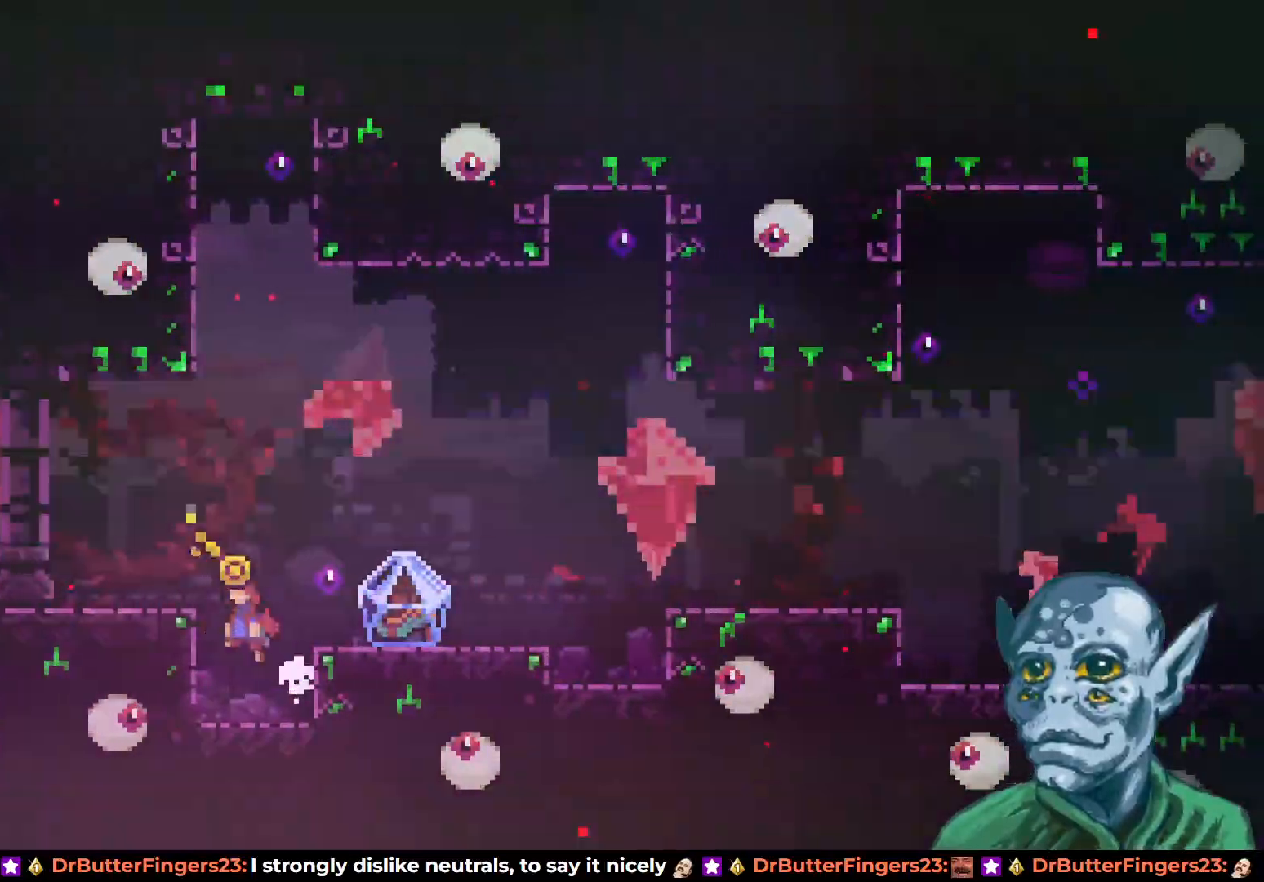
{"buttons": ["DPAD_RIGHT"], "left_stick": "center", "right_stick": "center", "events": [[83, "CROSS", "up"]]}
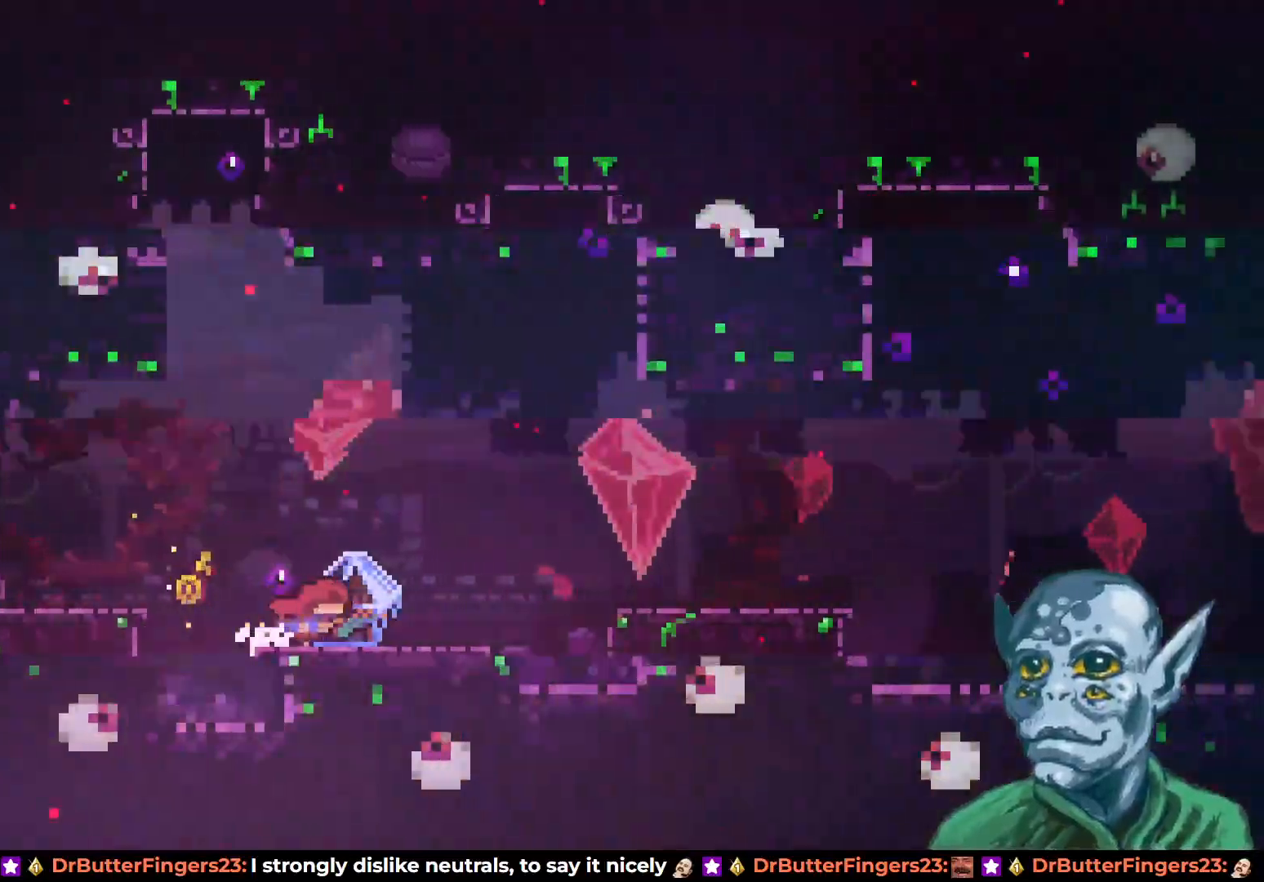
{"buttons": ["R2"], "left_stick": "center", "right_stick": "center", "events": [[133, "CROSS", "down"], [233, "CROSS", "up"], [317, "R2", "down"], [483, "DPAD_RIGHT", "up"]]}
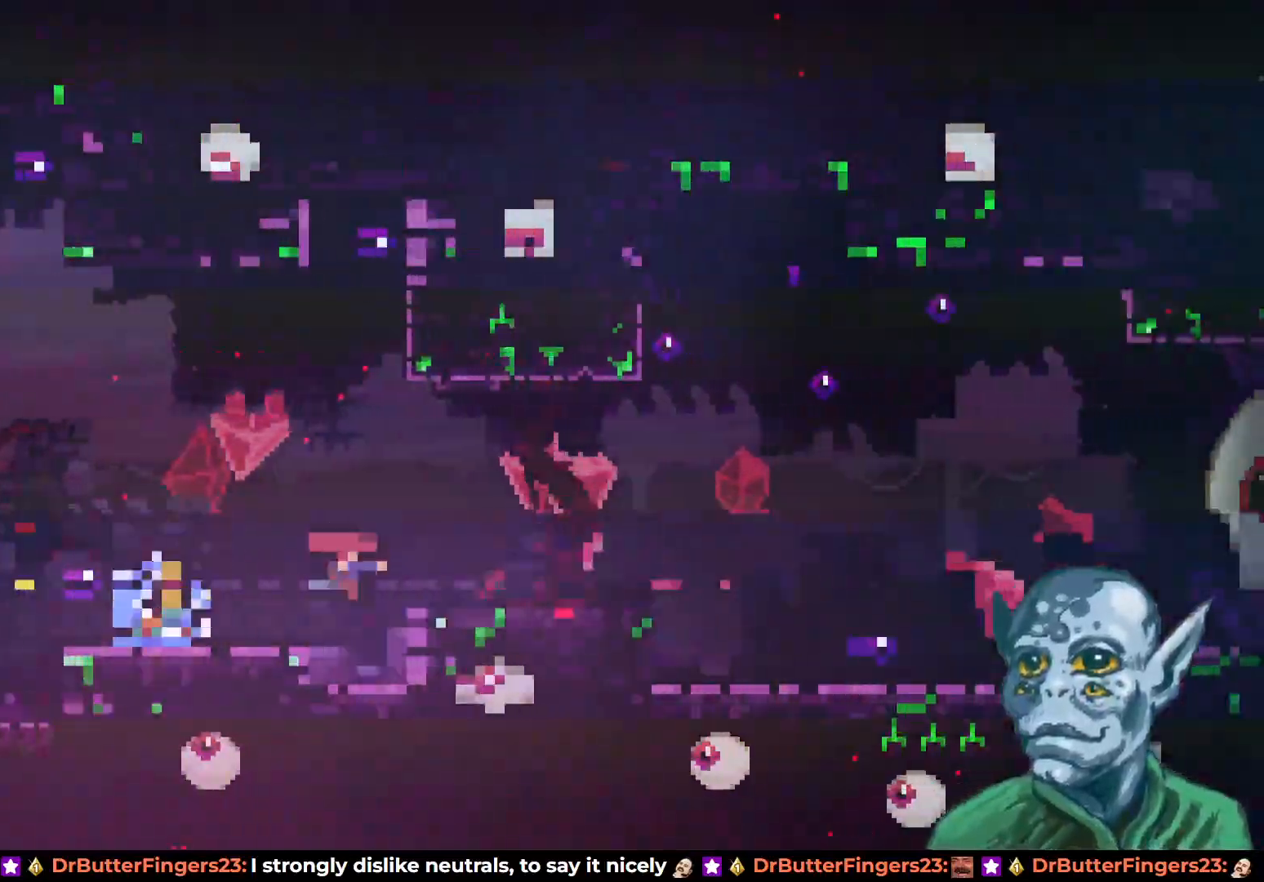
{"buttons": ["DPAD_LEFT"], "left_stick": "center", "right_stick": "center", "events": [[117, "DPAD_LEFT", "down"], [117, "R2", "up"], [267, "CROSS", "down"], [400, "CROSS", "up"]]}
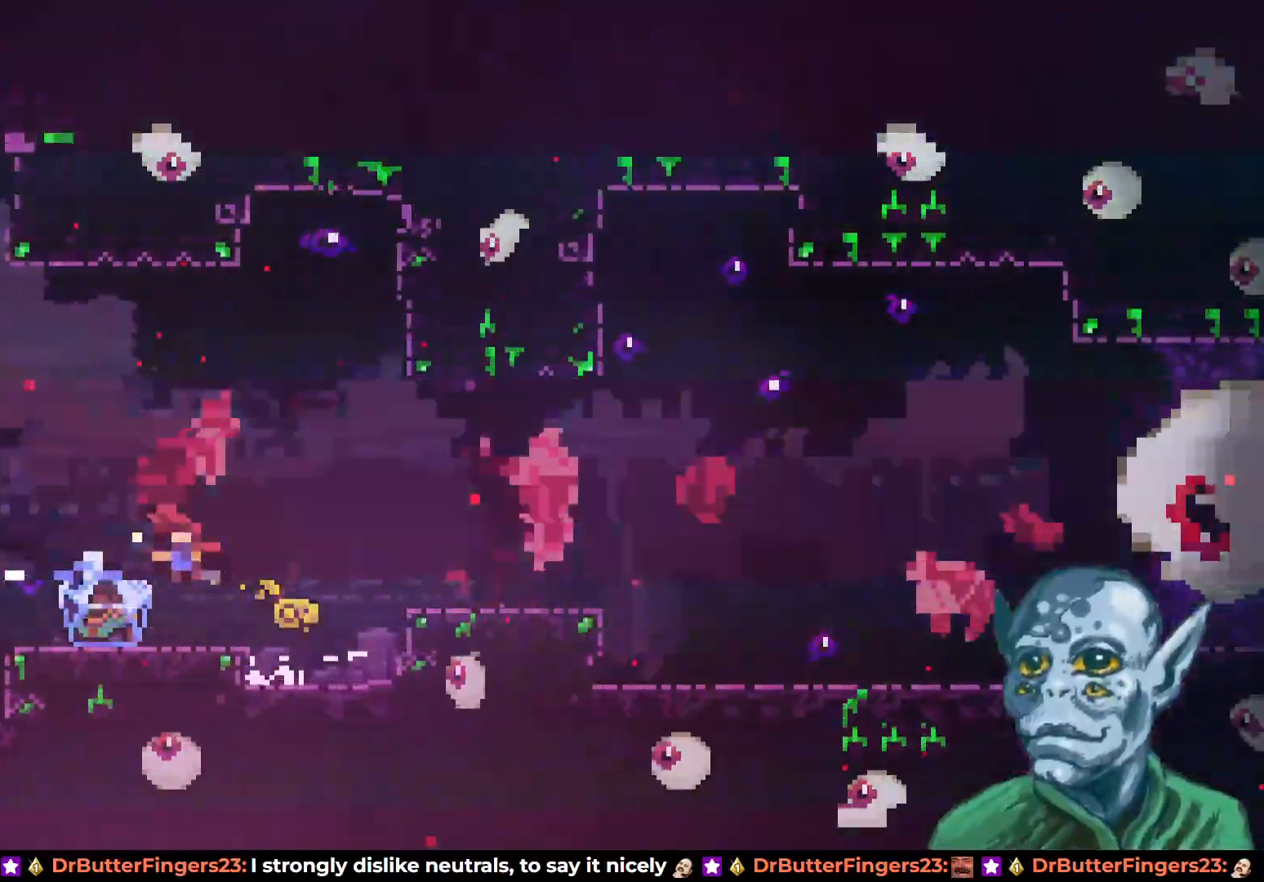
{"buttons": ["DPAD_RIGHT"], "left_stick": "center", "right_stick": "center", "events": [[183, "DPAD_LEFT", "up"], [267, "DPAD_RIGHT", "down"], [283, "SQUARE", "down"], [400, "SQUARE", "up"]]}
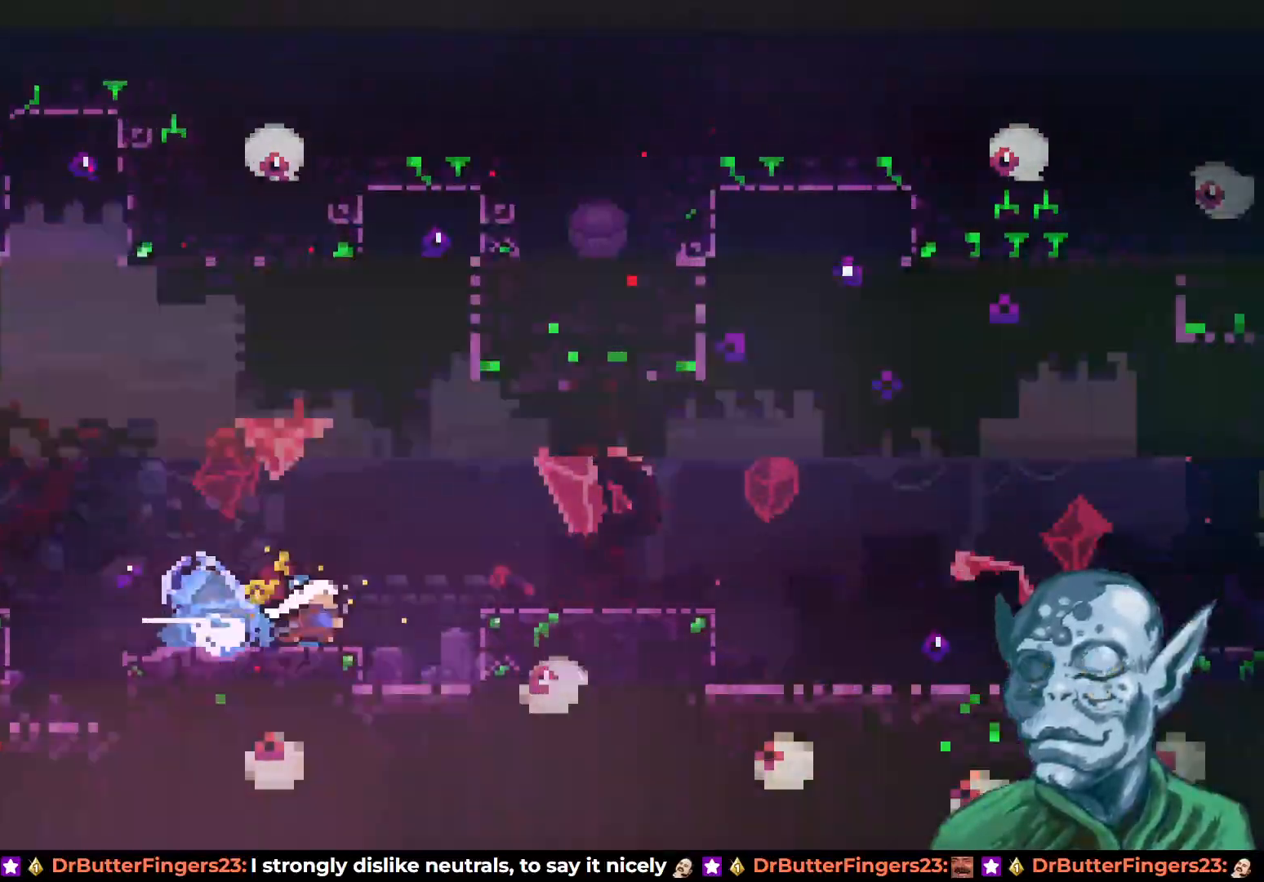
{"buttons": ["DPAD_LEFT"], "left_stick": "center", "right_stick": "center", "events": [[50, "DPAD_RIGHT", "up"], [267, "DPAD_LEFT", "down"], [350, "CROSS", "down"], [483, "CROSS", "up"]]}
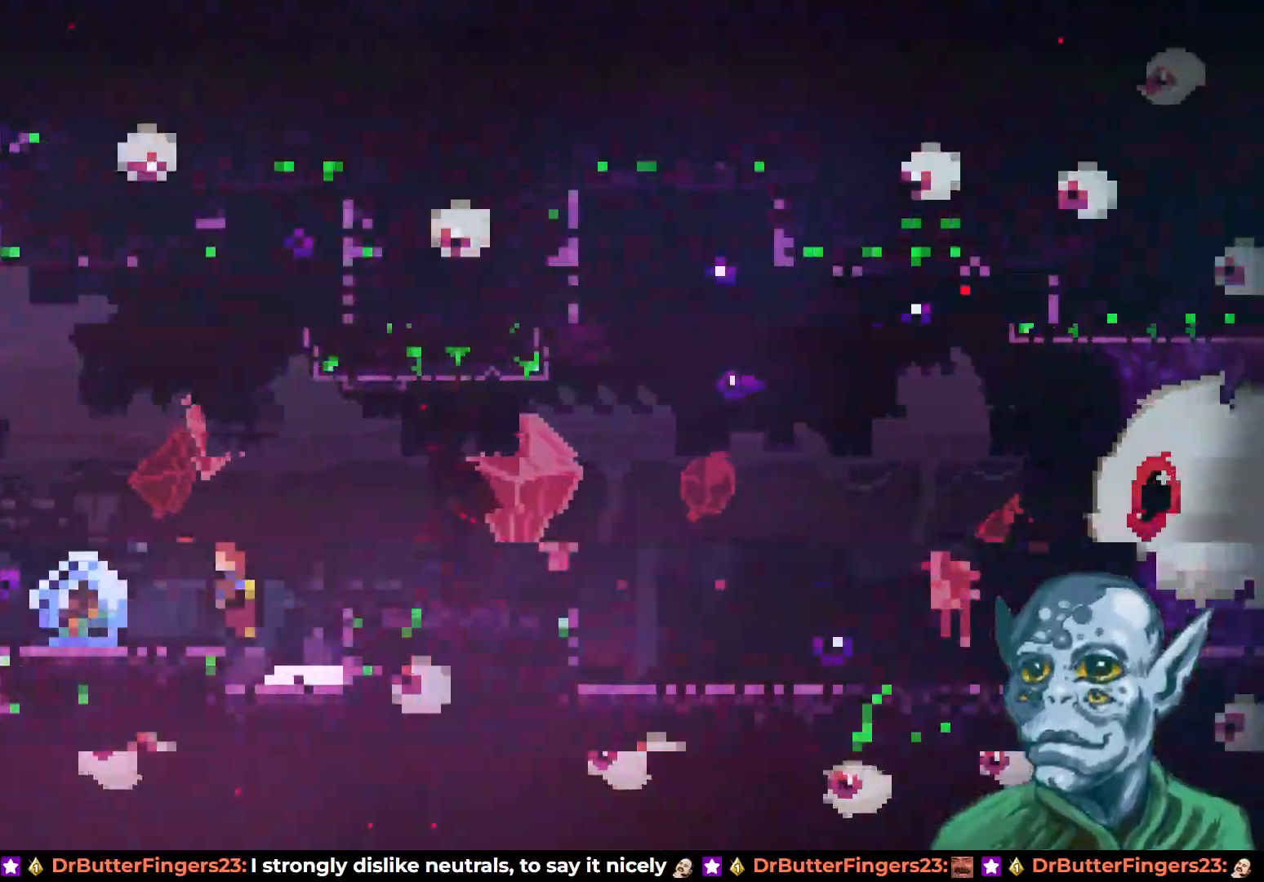
{"buttons": ["R2", "DPAD_RIGHT"], "left_stick": "center", "right_stick": "center", "events": [[283, "R2", "down"], [317, "DPAD_LEFT", "up"], [317, "DPAD_UP", "down"], [350, "DPAD_UP", "up"], [367, "DPAD_RIGHT", "down"]]}
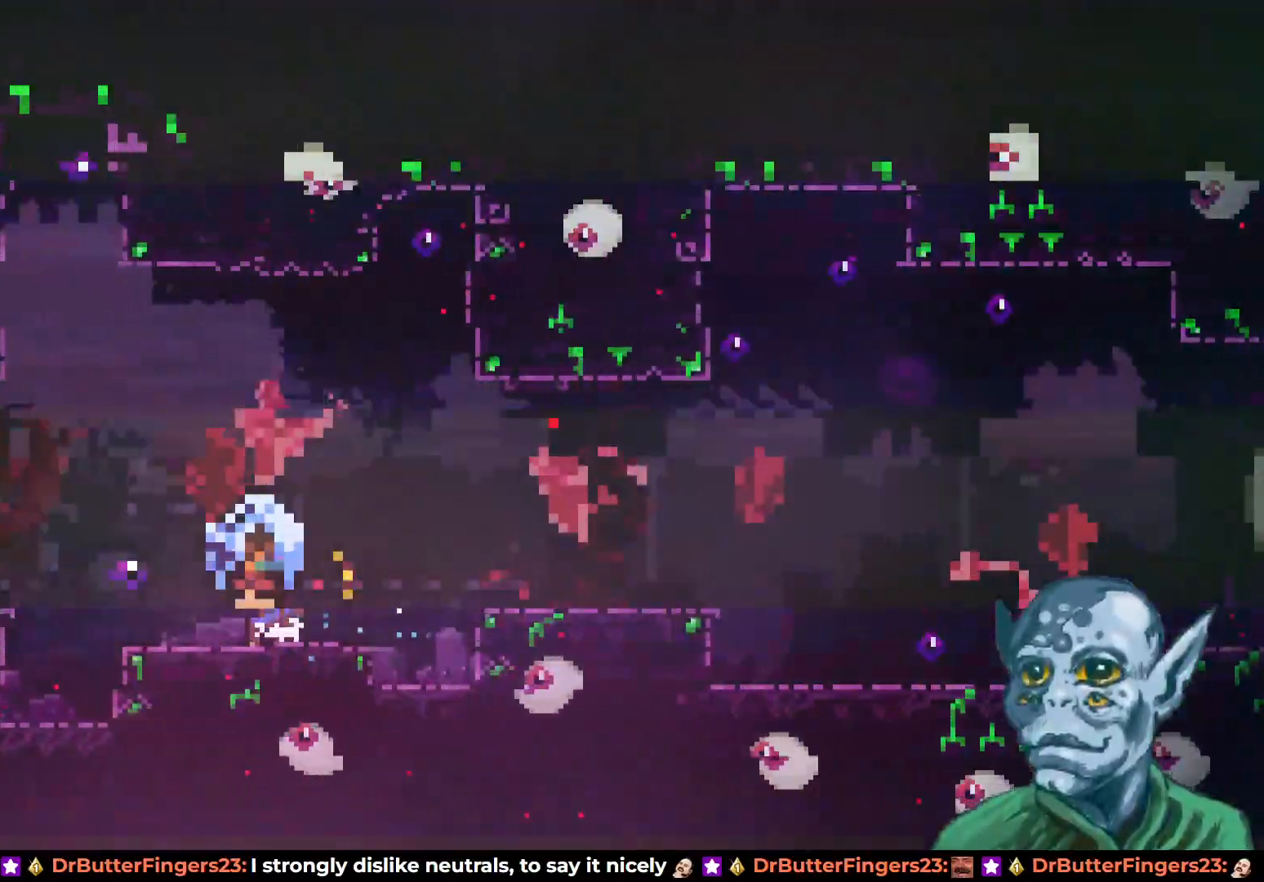
{"buttons": ["R2", "DPAD_RIGHT"], "left_stick": "center", "right_stick": "center", "events": [[233, "CROSS", "down"], [483, "CROSS", "up"]]}
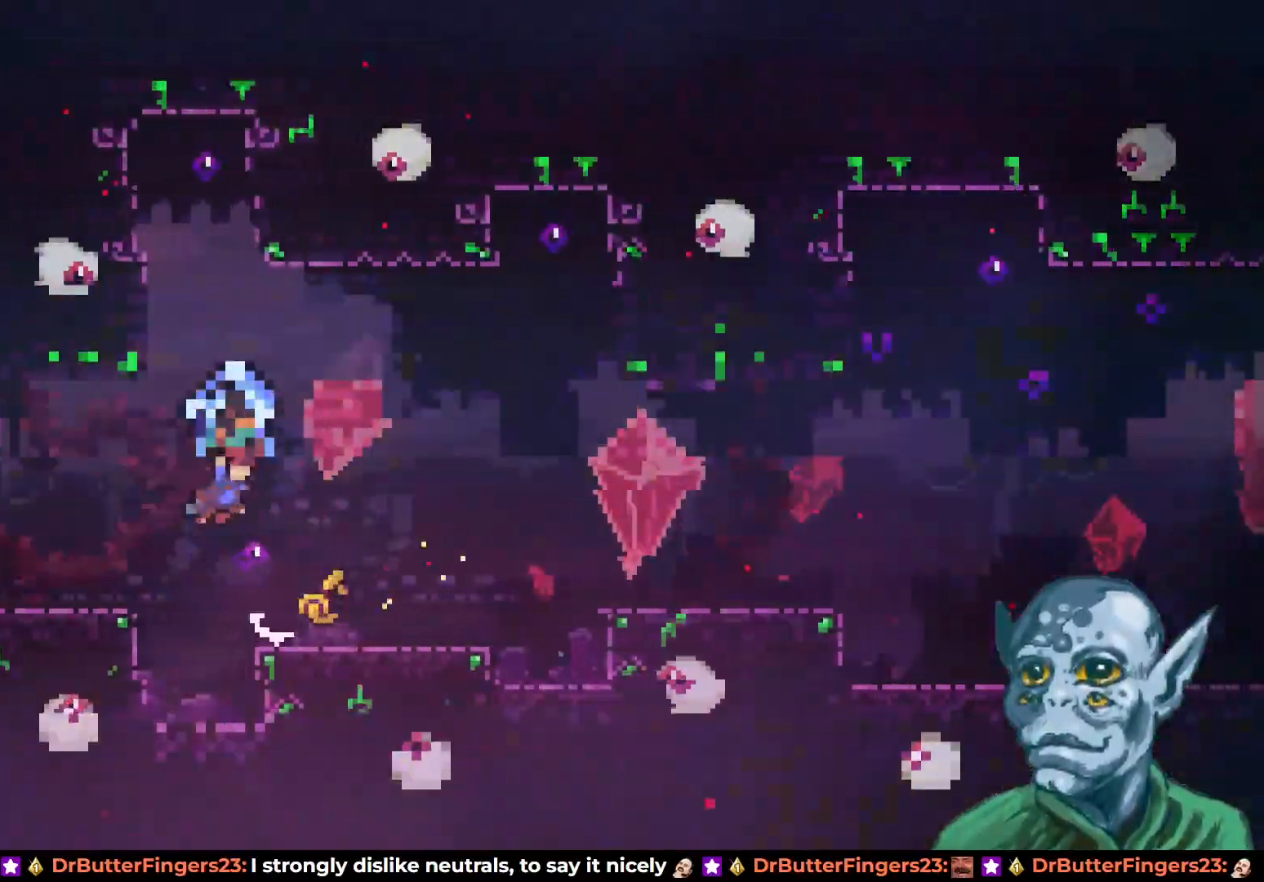
{"buttons": ["R2", "DPAD_RIGHT"], "left_stick": "center", "right_stick": "center", "events": []}
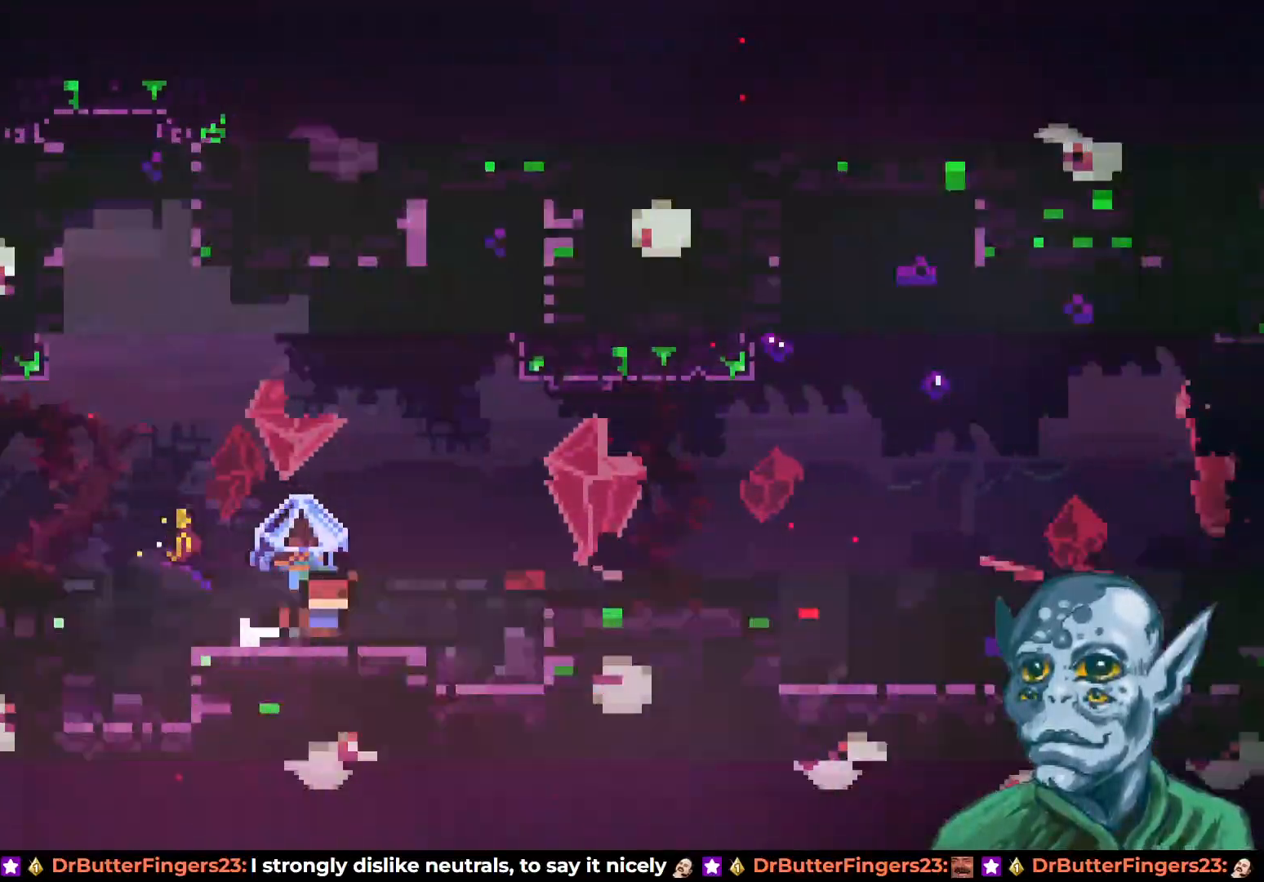
{"buttons": ["R2", "DPAD_RIGHT"], "left_stick": "center", "right_stick": "center", "events": [[250, "CROSS", "down"], [467, "CROSS", "up"]]}
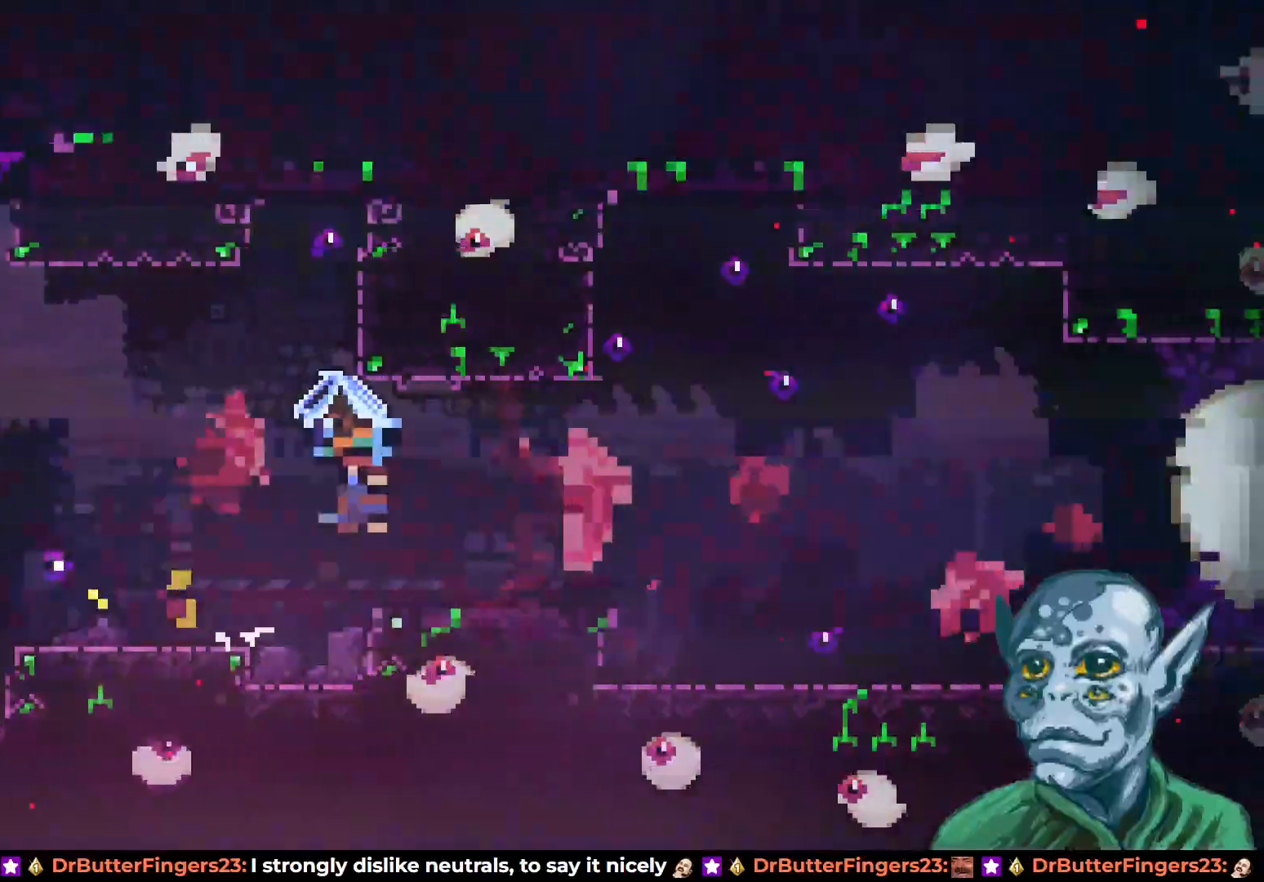
{"buttons": ["DPAD_RIGHT"], "left_stick": "center", "right_stick": "center", "events": [[433, "R2", "up"]]}
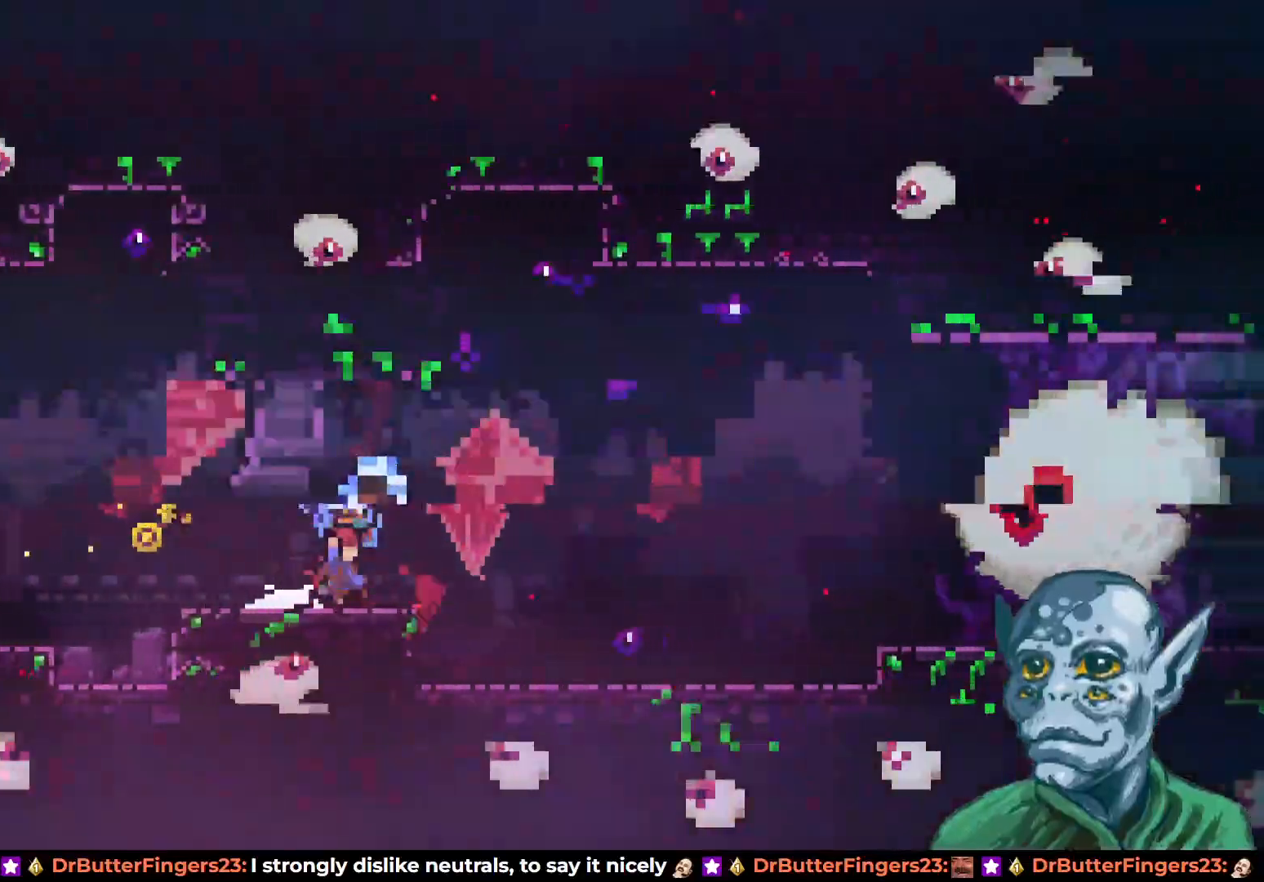
{"buttons": ["DPAD_RIGHT"], "left_stick": "center", "right_stick": "center", "events": [[100, "SQUARE", "down"], [217, "SQUARE", "up"]]}
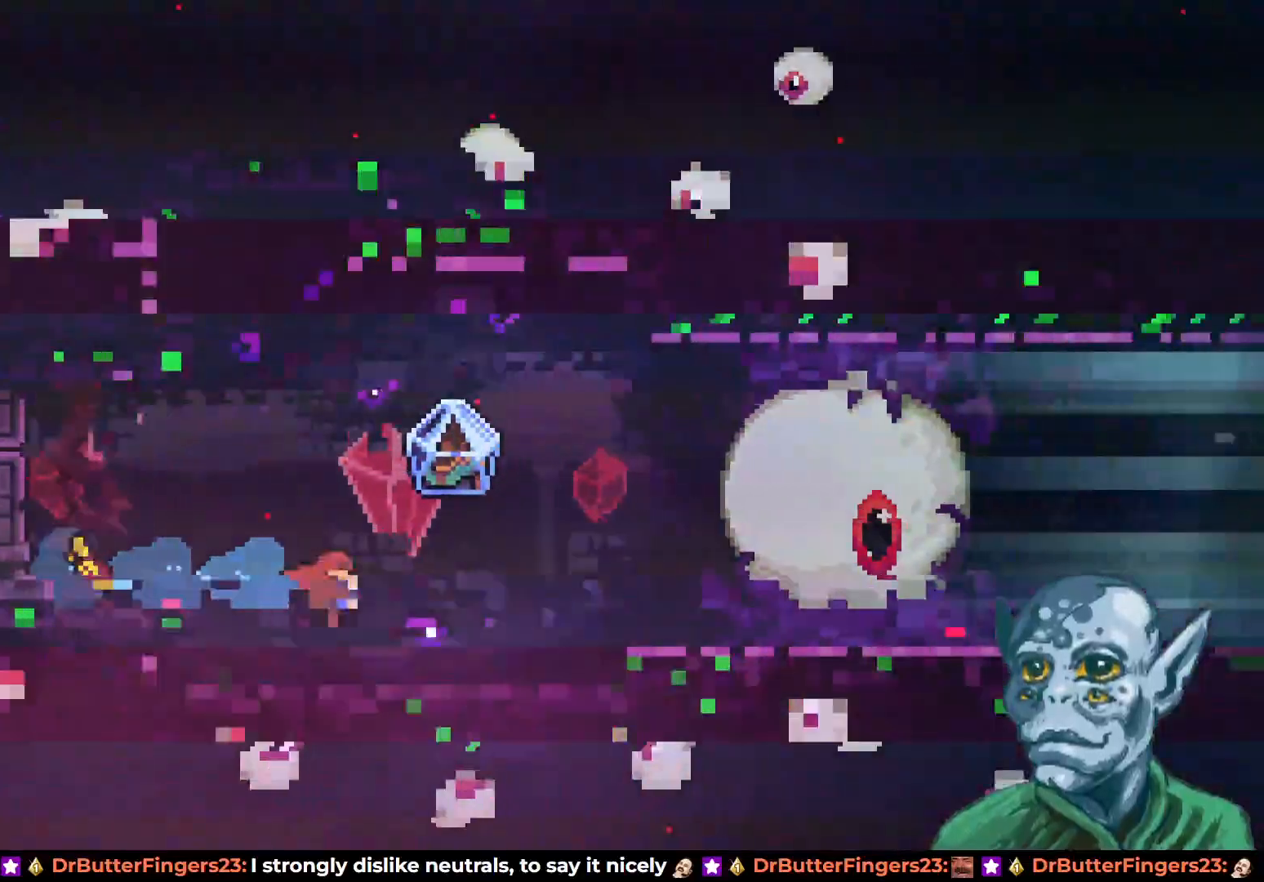
{"buttons": ["R2", "DPAD_RIGHT"], "left_stick": "center", "right_stick": "center", "events": [[367, "R2", "down"]]}
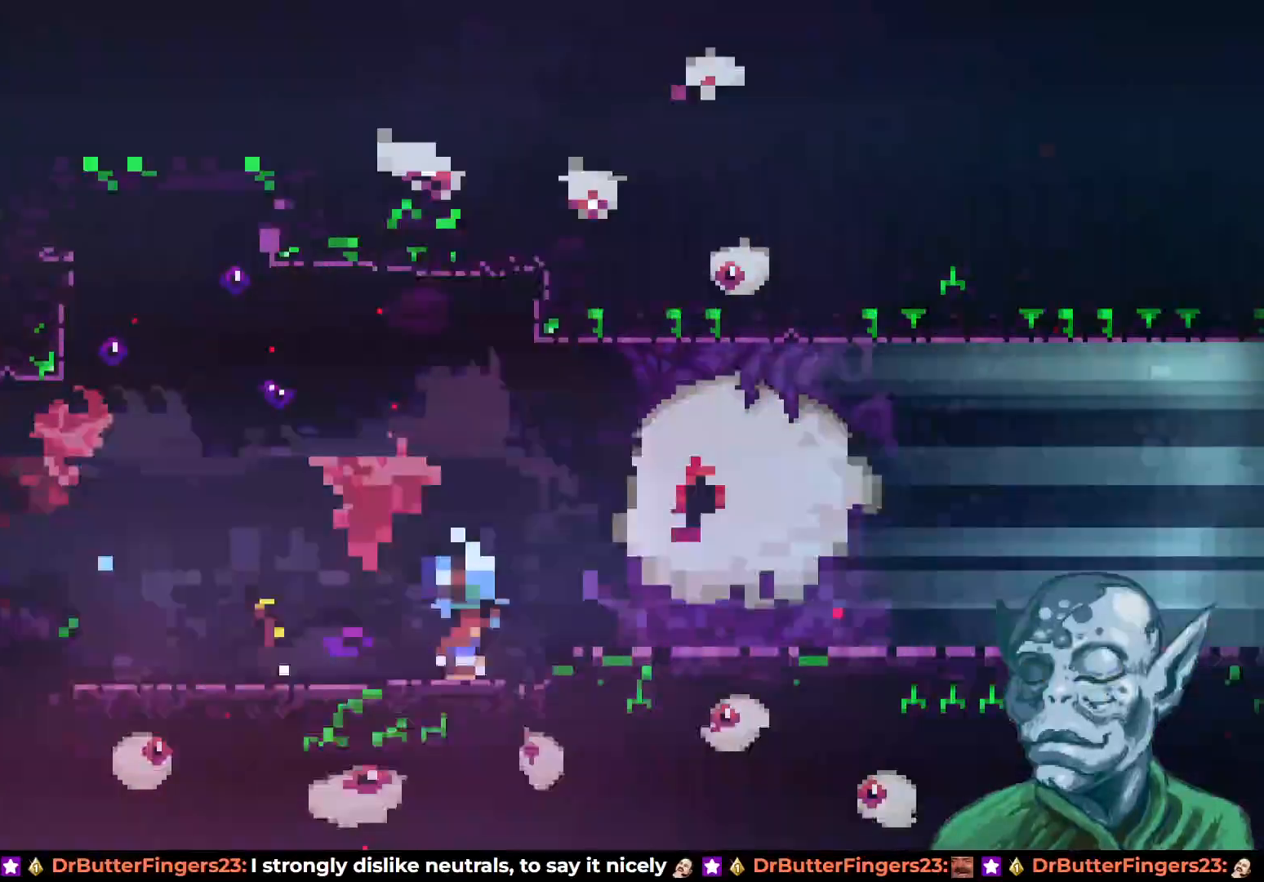
{"buttons": ["CROSS", "R2", "DPAD_RIGHT"], "left_stick": "center", "right_stick": "center", "events": [[250, "CROSS", "down"]]}
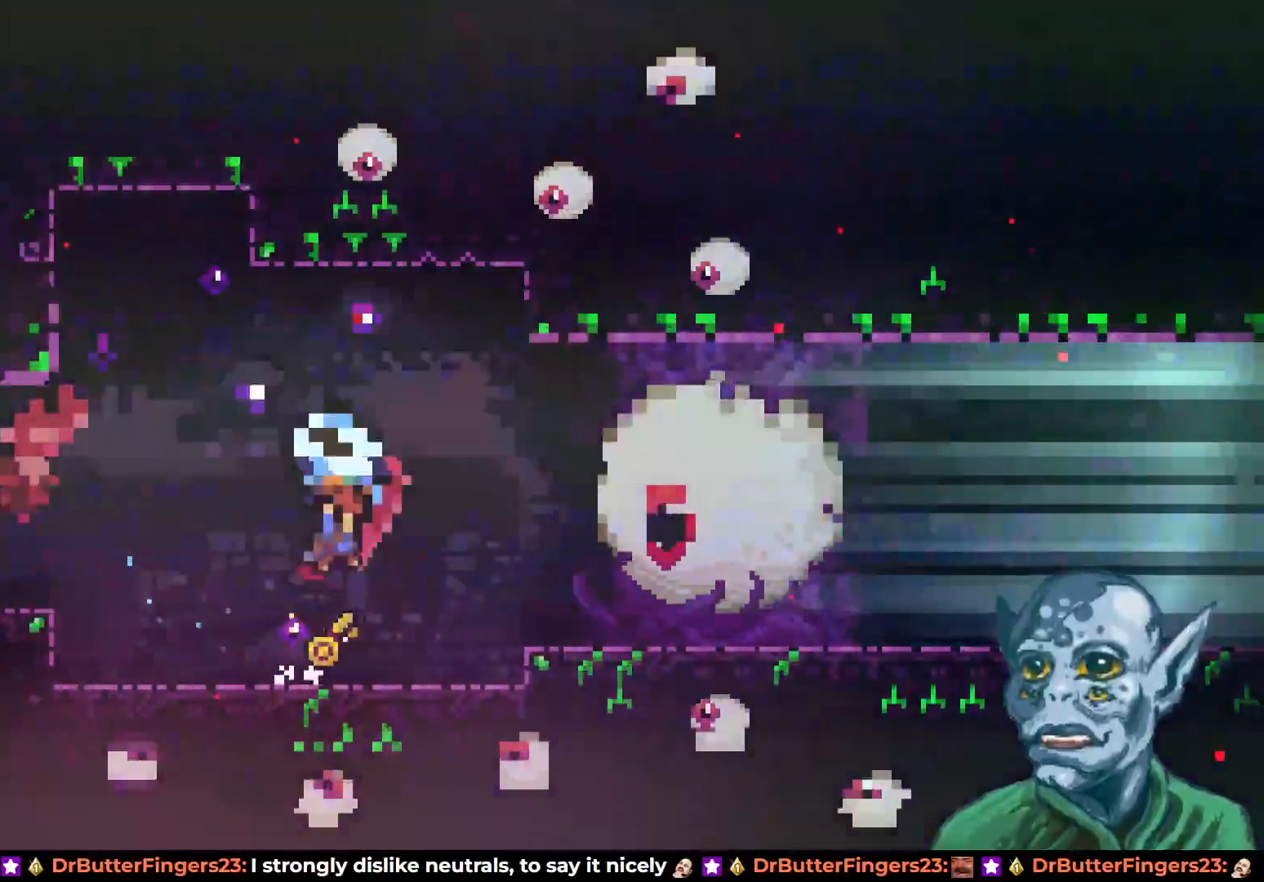
{"buttons": ["DPAD_RIGHT"], "left_stick": "center", "right_stick": "center", "events": [[83, "CROSS", "up"], [250, "R2", "up"]]}
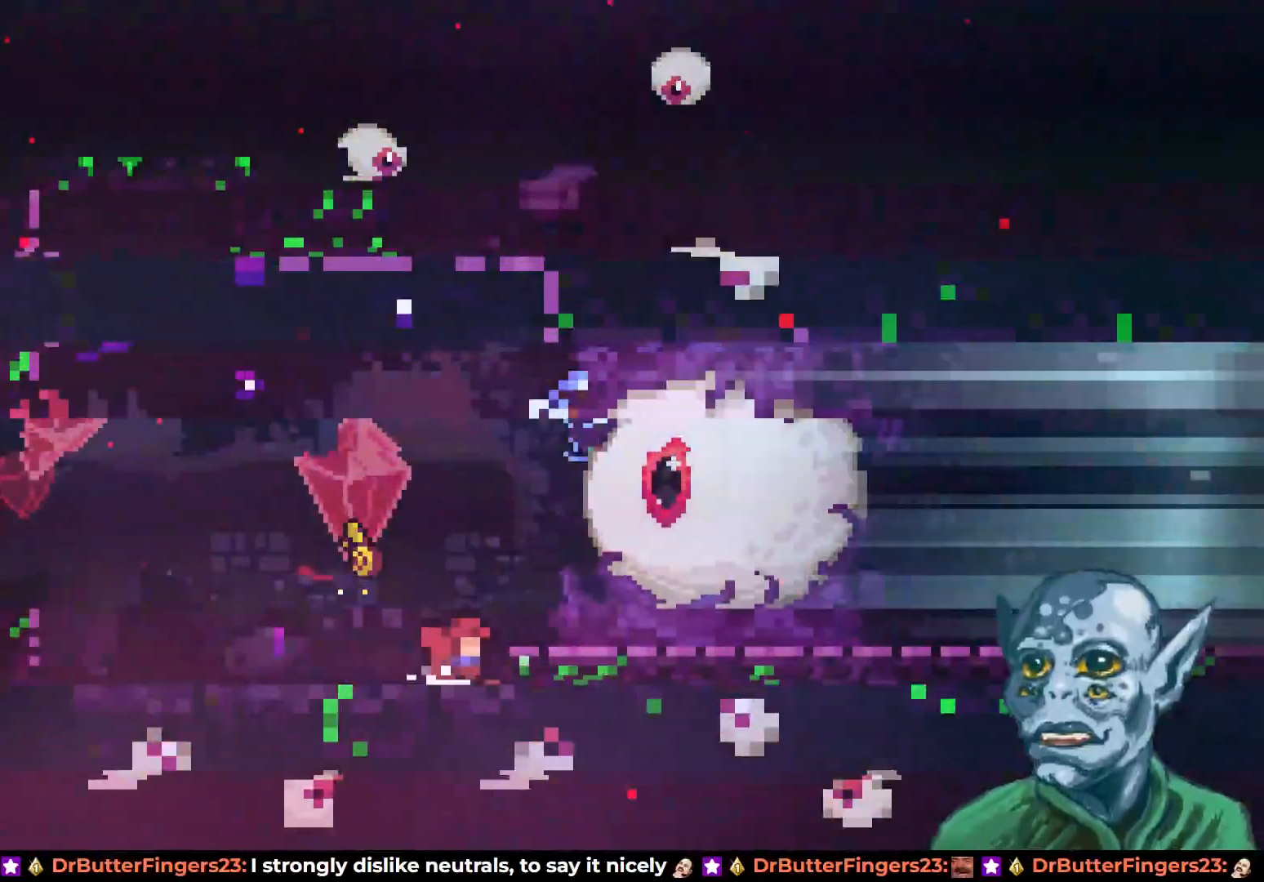
{"buttons": [], "left_stick": "center", "right_stick": "center", "events": [[317, "DPAD_RIGHT", "up"]]}
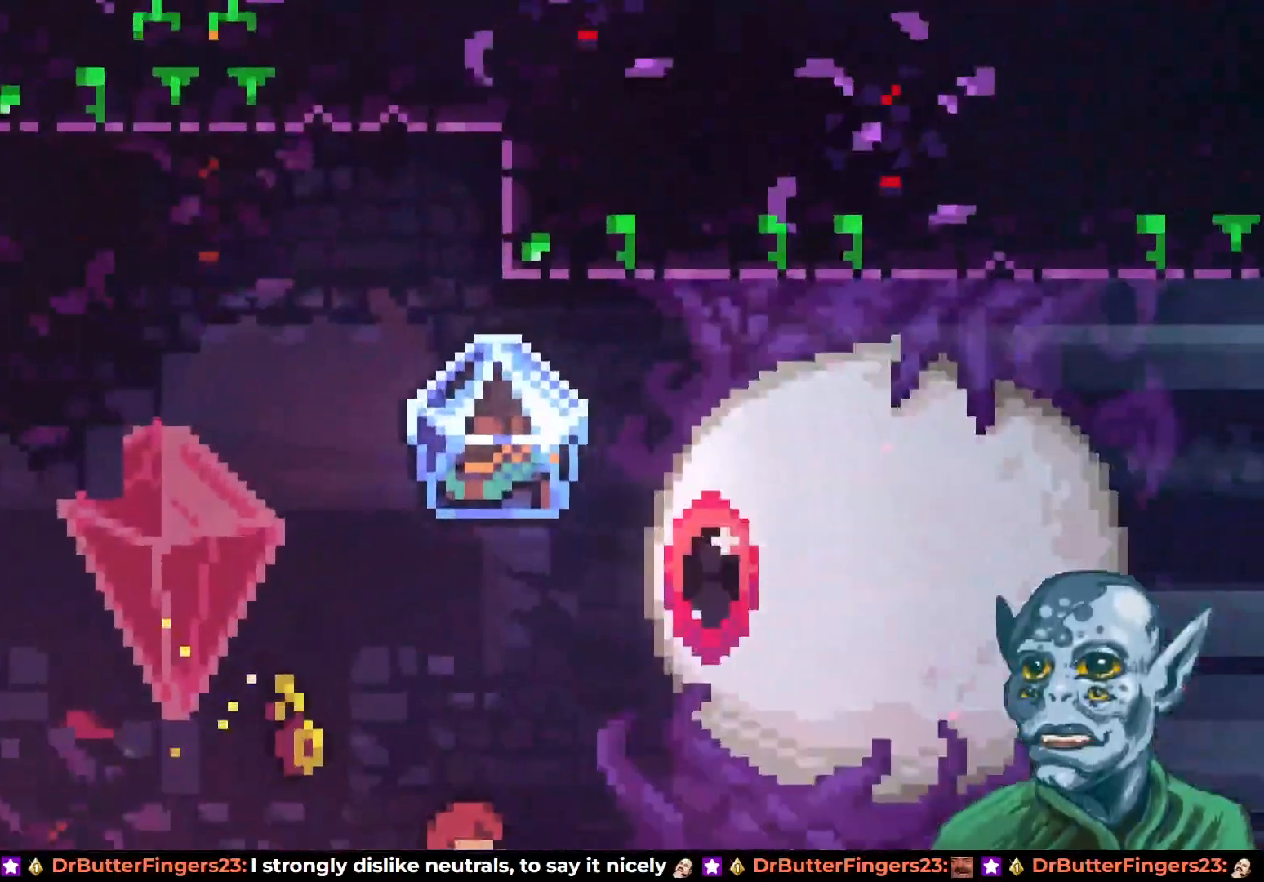
{"buttons": [], "left_stick": "center", "right_stick": "center", "events": [[217, "START", "down"], [367, "START", "up"]]}
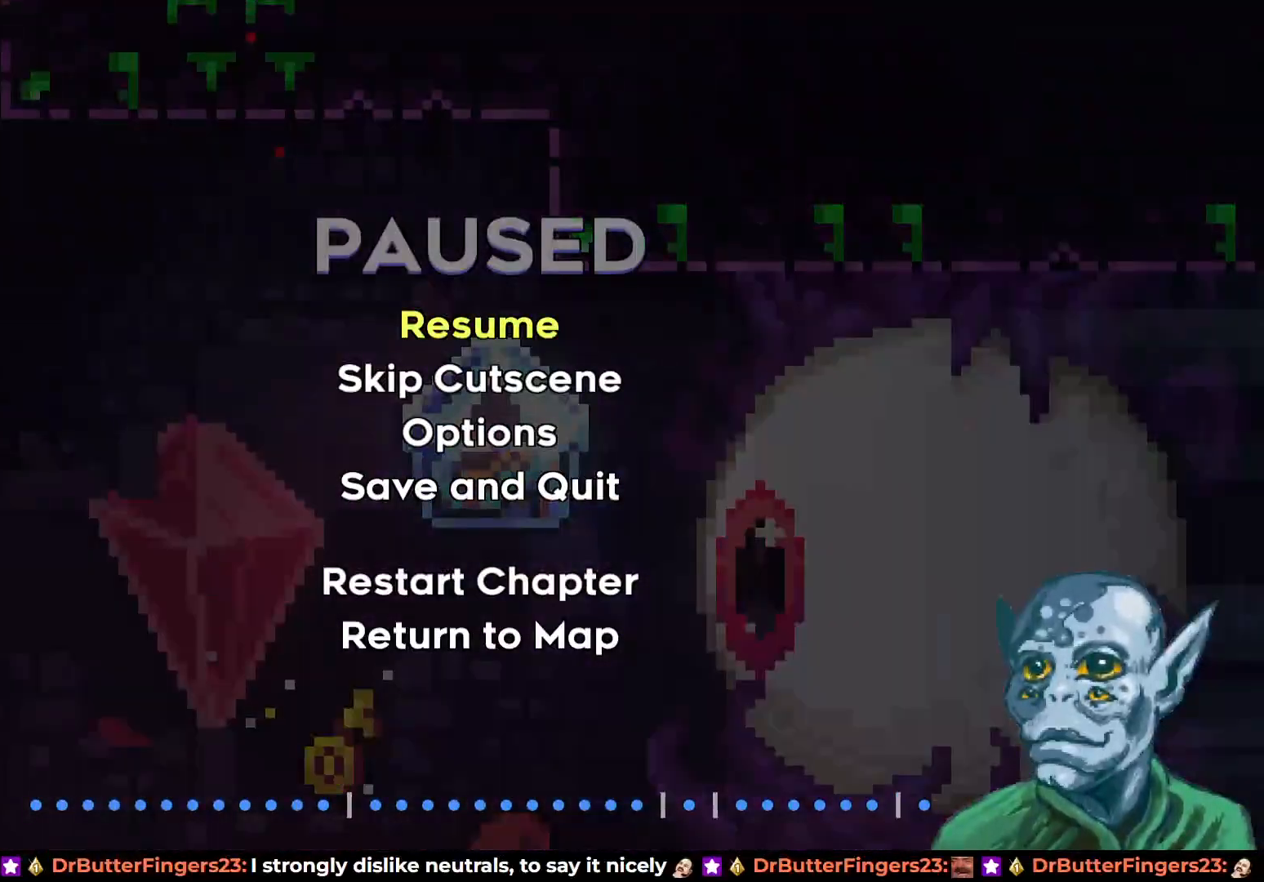
{"buttons": [], "left_stick": "center", "right_stick": "center", "events": [[217, "DPAD_DOWN", "down"], [333, "DPAD_DOWN", "up"], [350, "CROSS", "down"], [467, "CROSS", "up"]]}